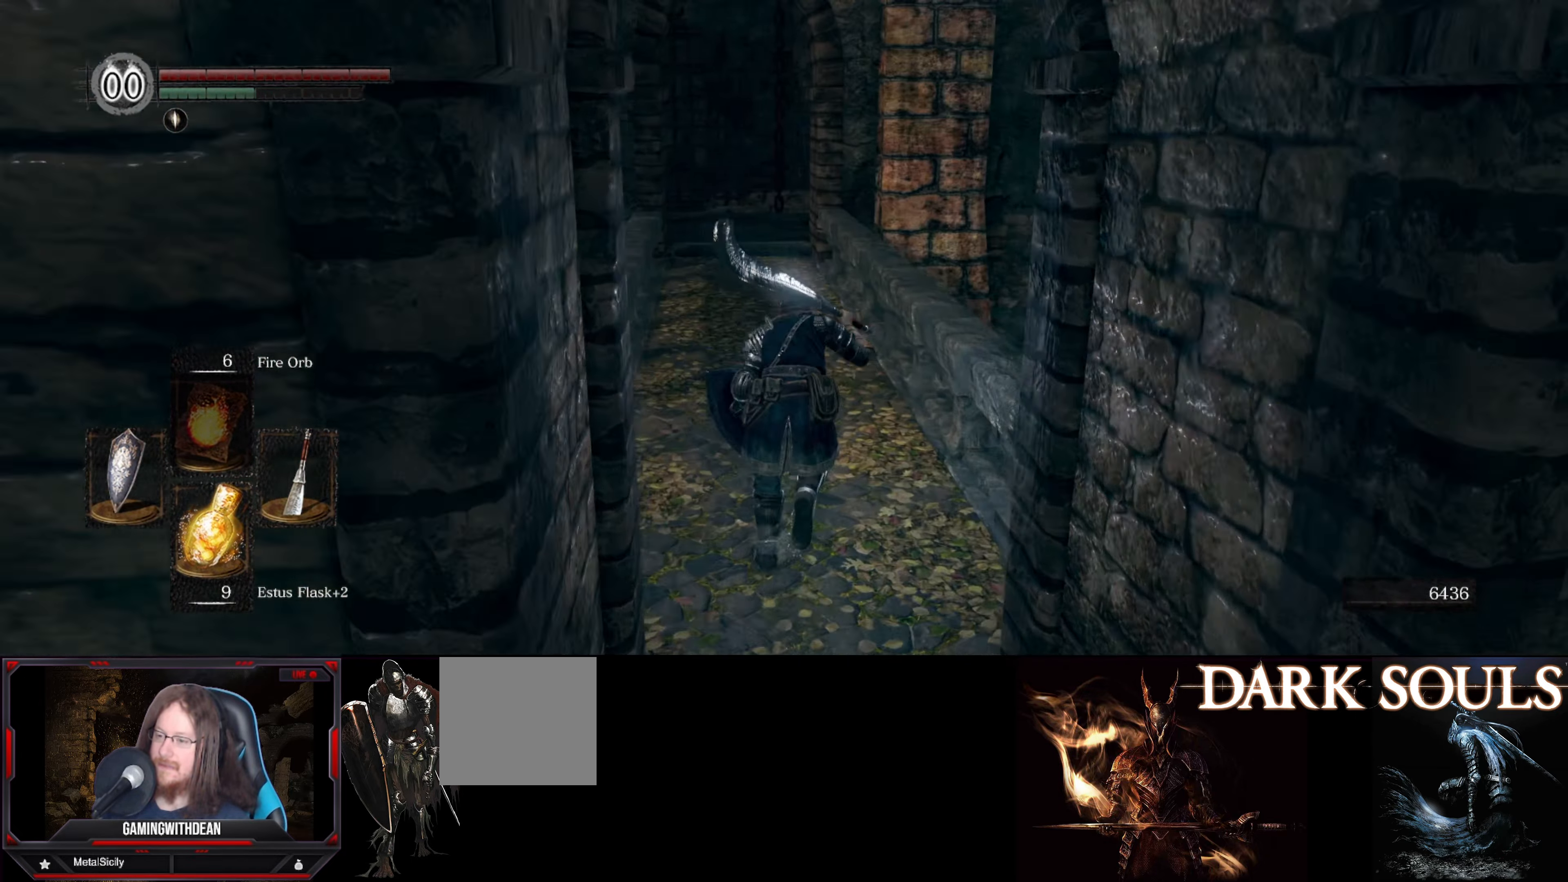
Gameplay with a controller (Xbox layout); each line is a JSON object with the inputs held at the frame after it. "events" lists button and stick changes between this image and that frame as [ms after this image, input, new state], when the widget could be followed in between. Not read: L3 R3.
{"buttons": ["B"], "left_stick": "up", "right_stick": "center", "events": [[183, "right_stick", "left"], [333, "right_stick", "center"]]}
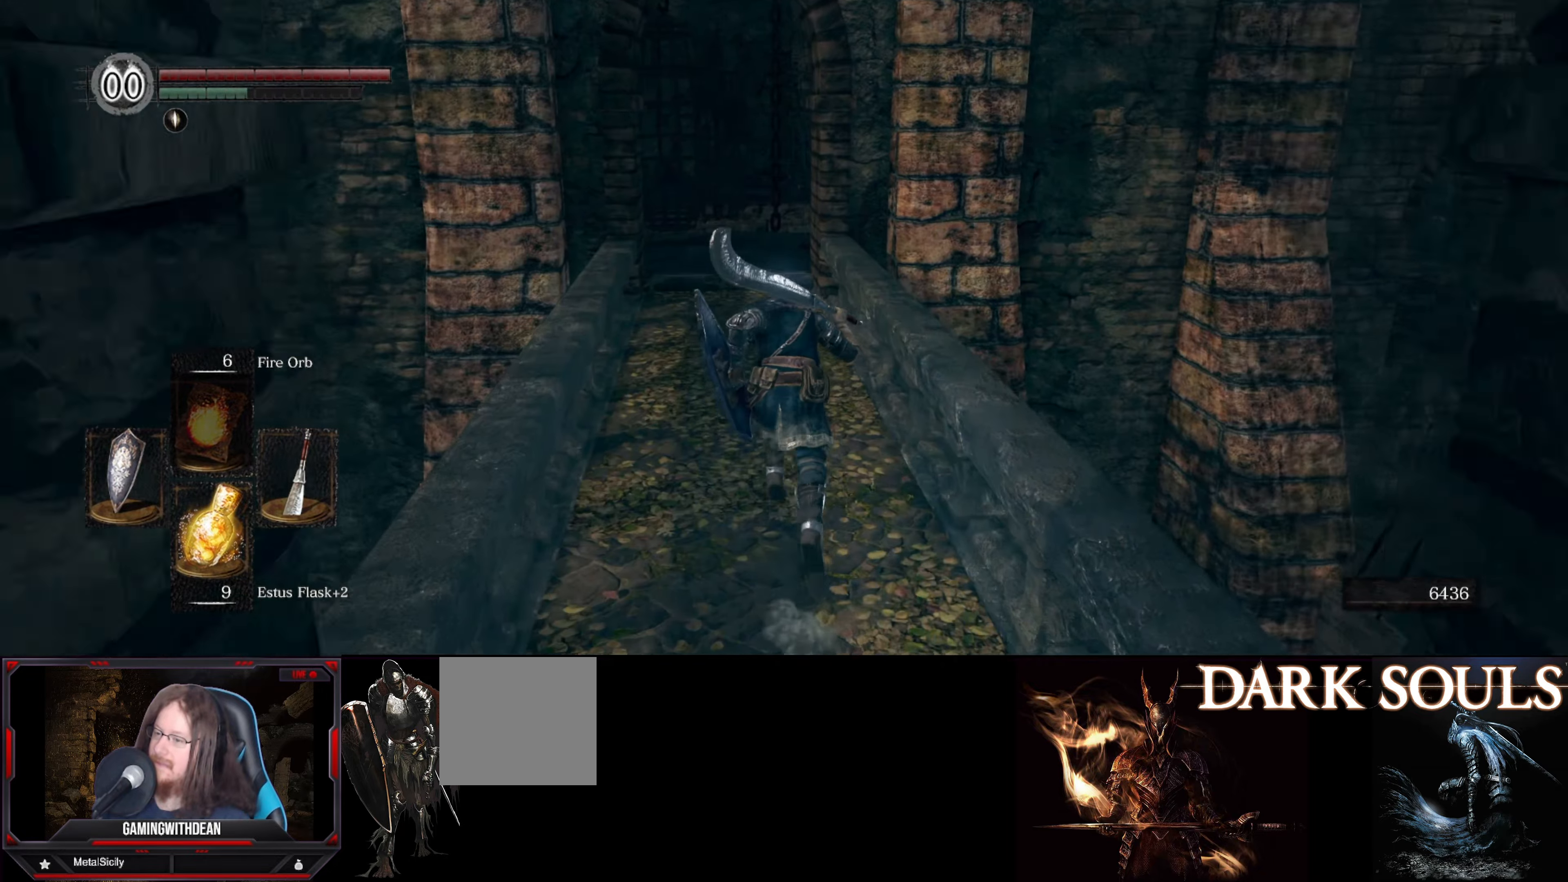
{"buttons": ["B"], "left_stick": "up", "right_stick": "center", "events": [[416, "right_stick", "left"], [500, "right_stick", "center"]]}
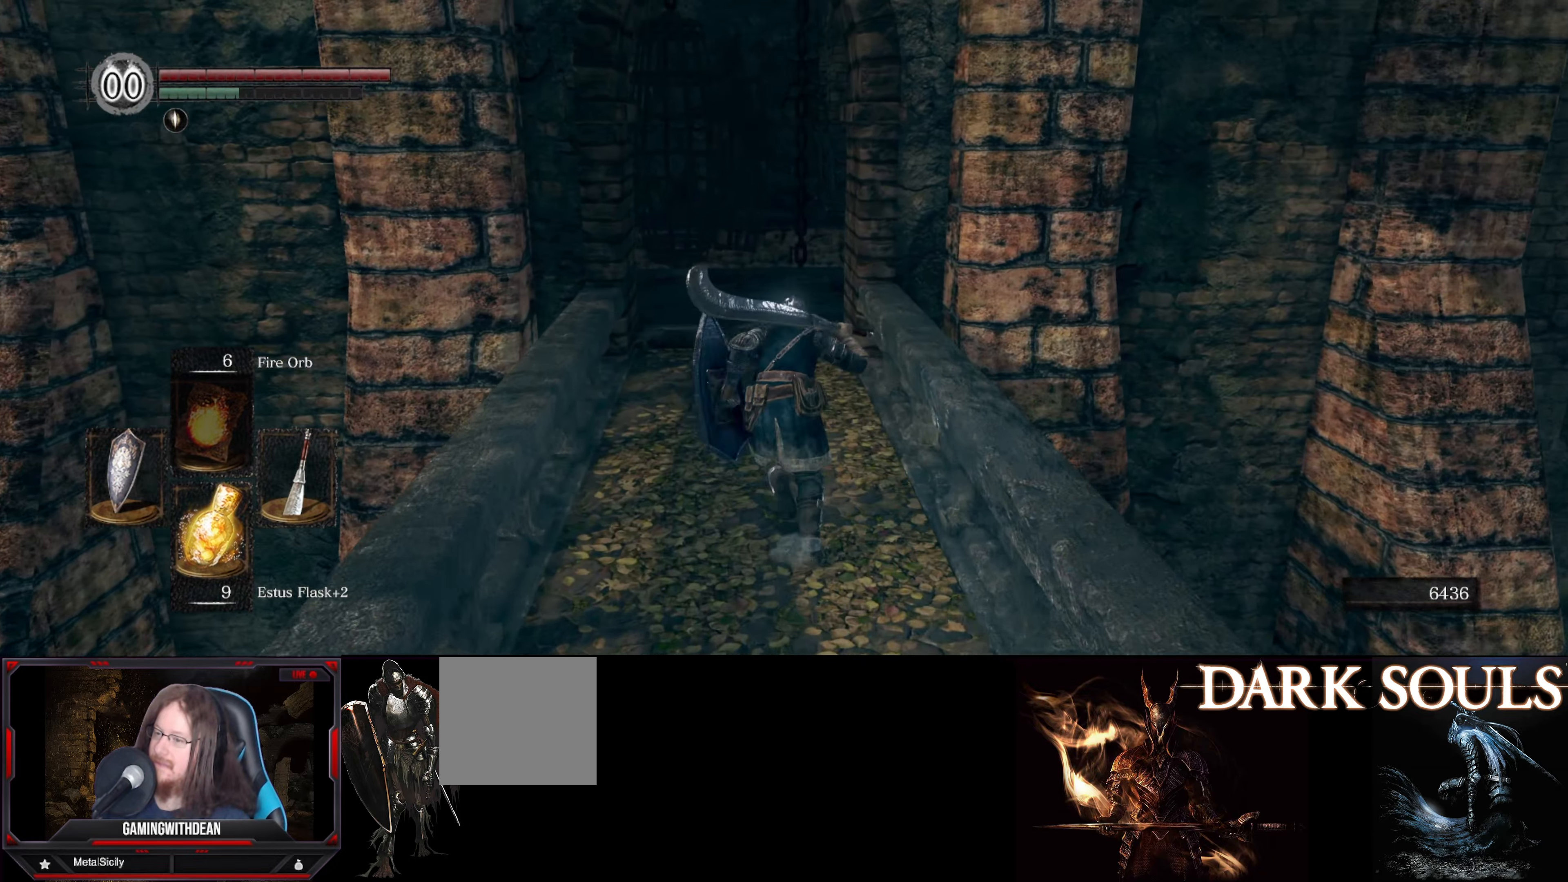
{"buttons": ["B"], "left_stick": "up", "right_stick": "center", "events": []}
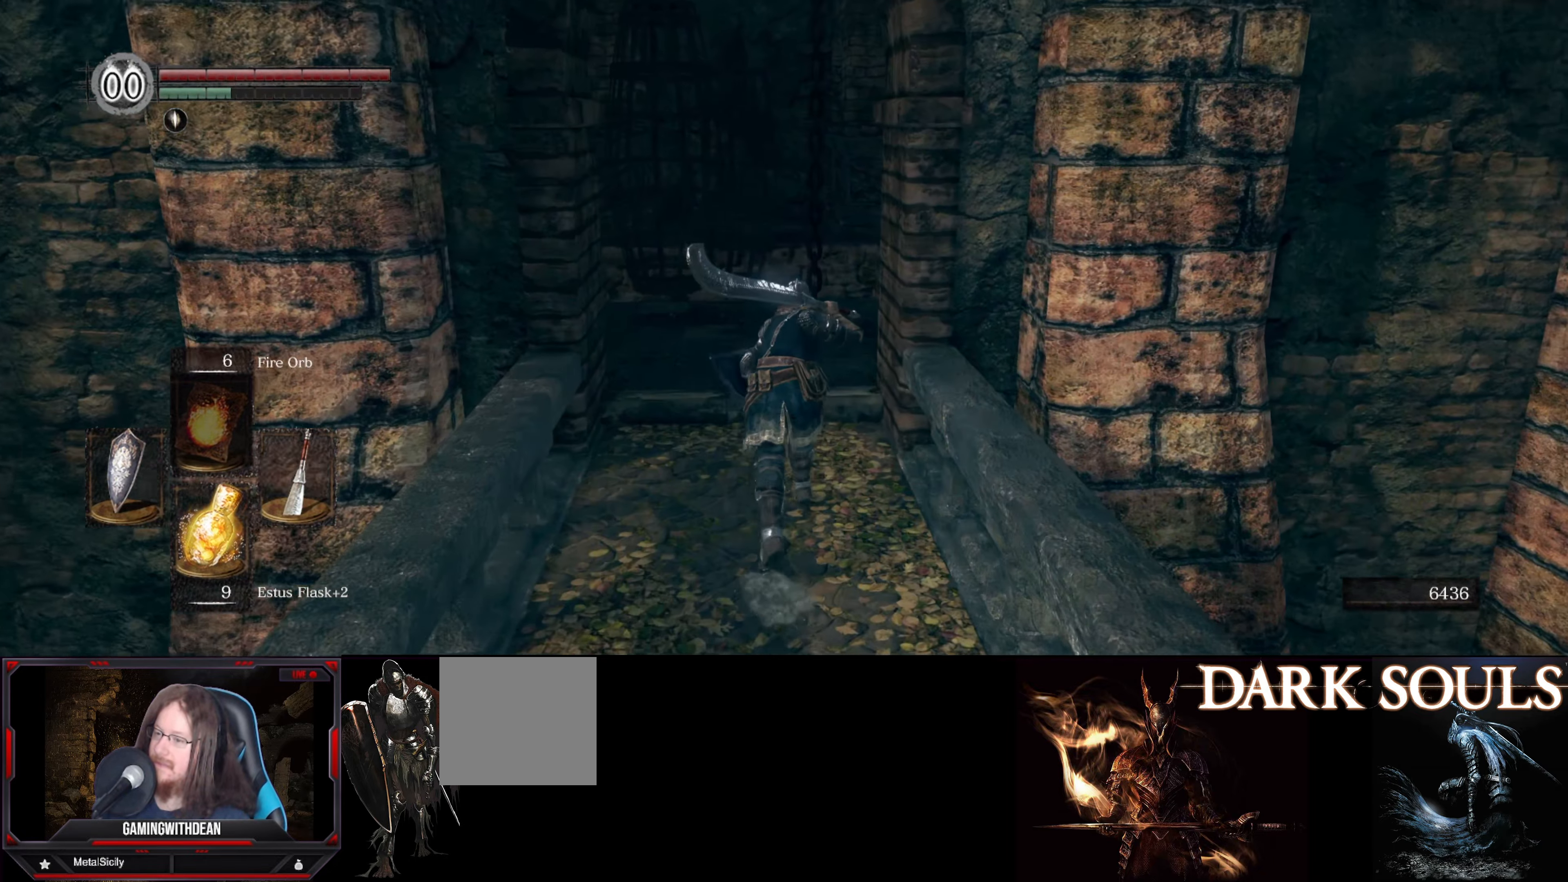
{"buttons": ["B"], "left_stick": "up", "right_stick": "left", "events": [[283, "right_stick", "left"]]}
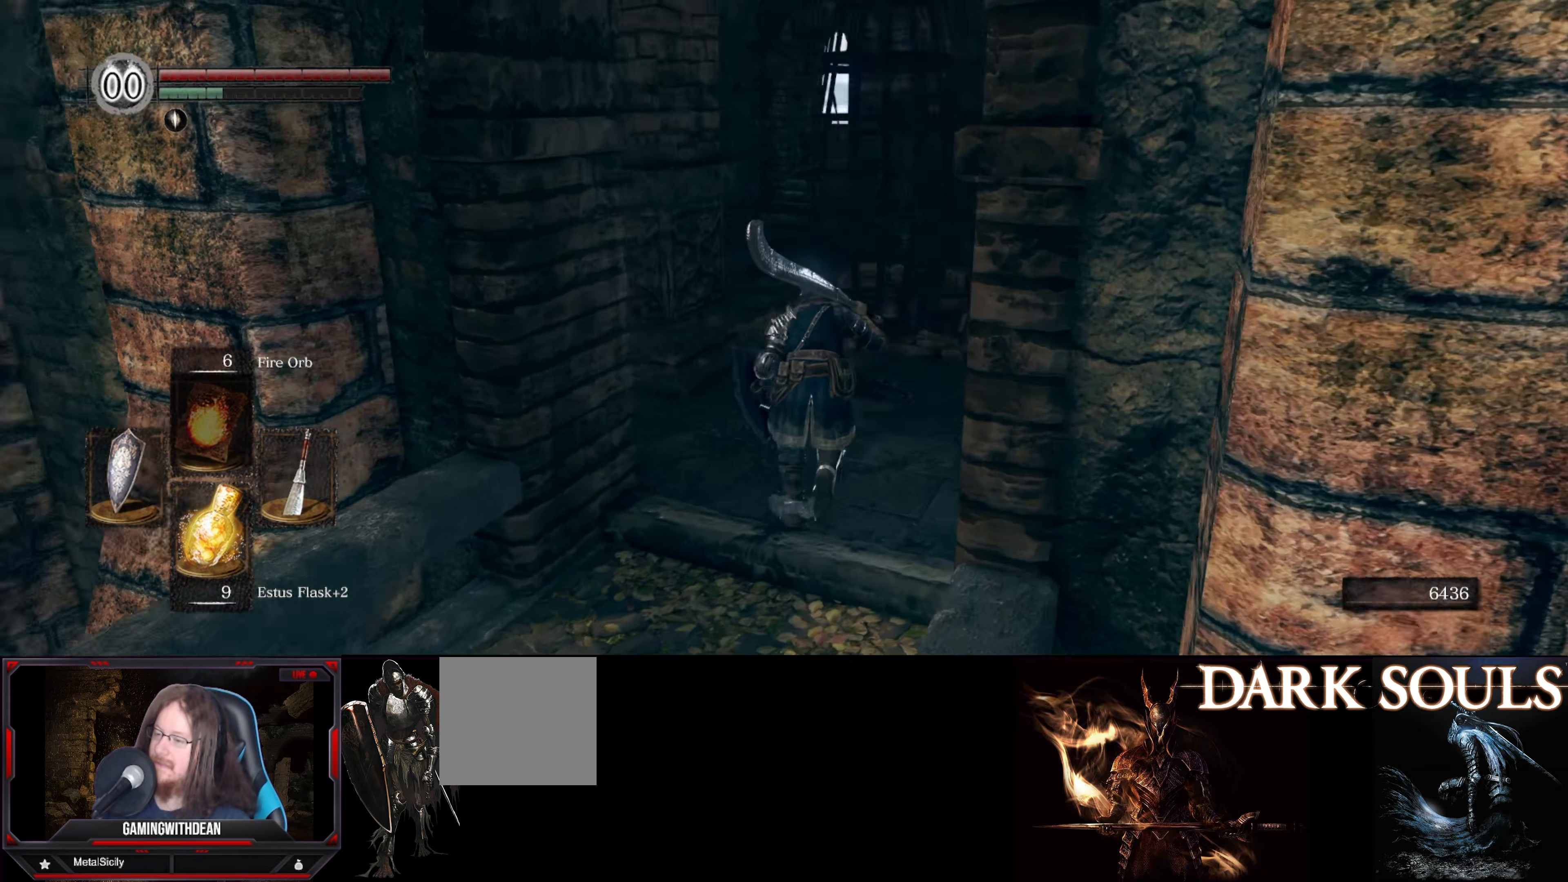
{"buttons": ["B"], "left_stick": "up", "right_stick": "center", "events": [[366, "right_stick", "center"]]}
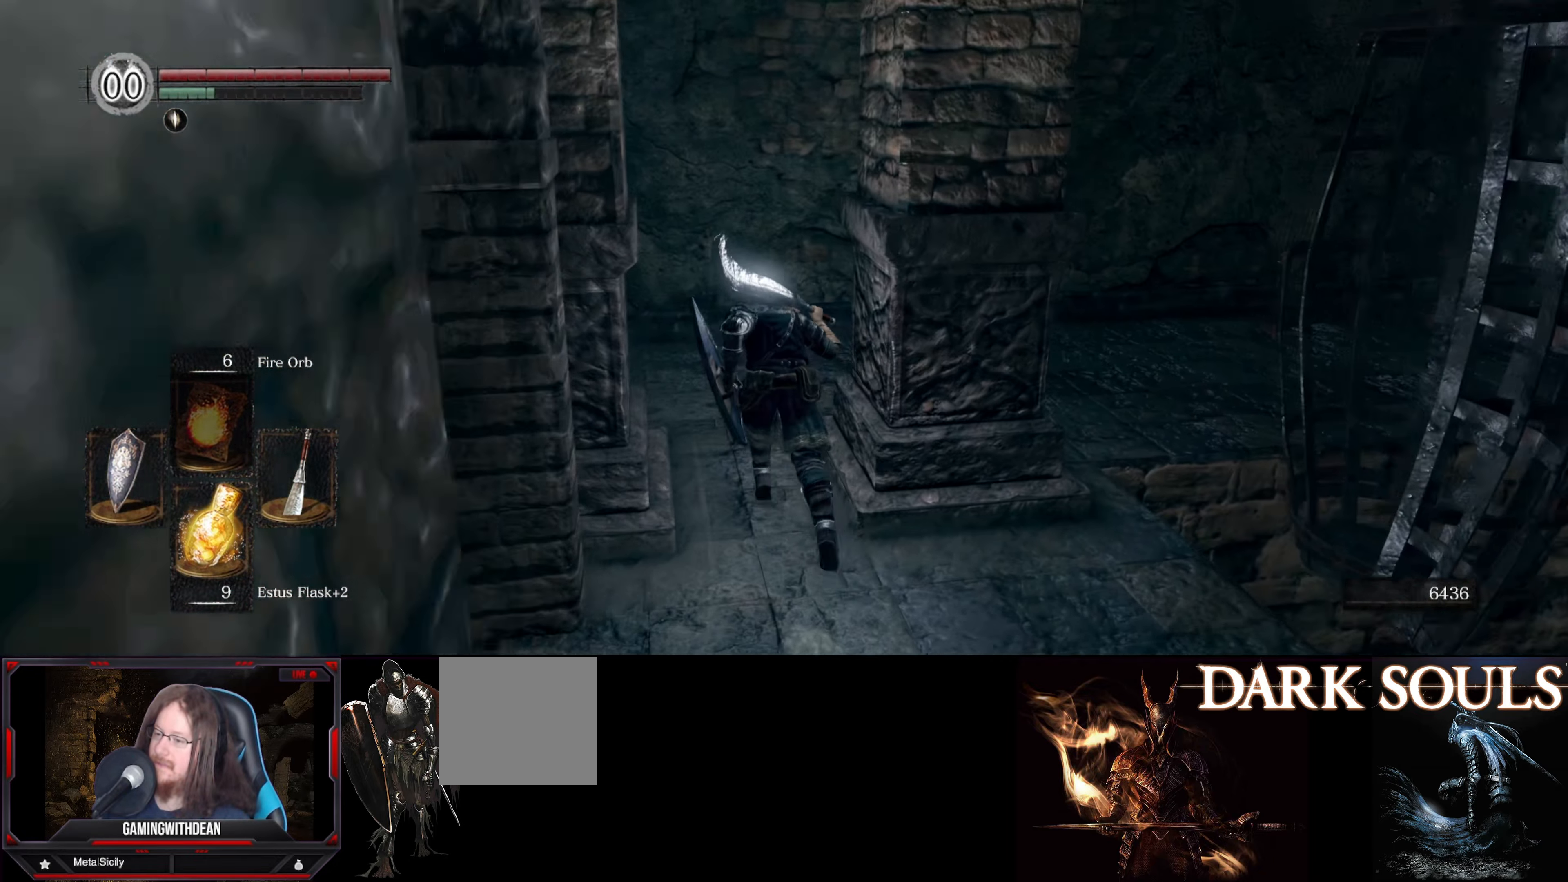
{"buttons": ["B"], "left_stick": "up", "right_stick": "right", "events": [[266, "right_stick", "right"]]}
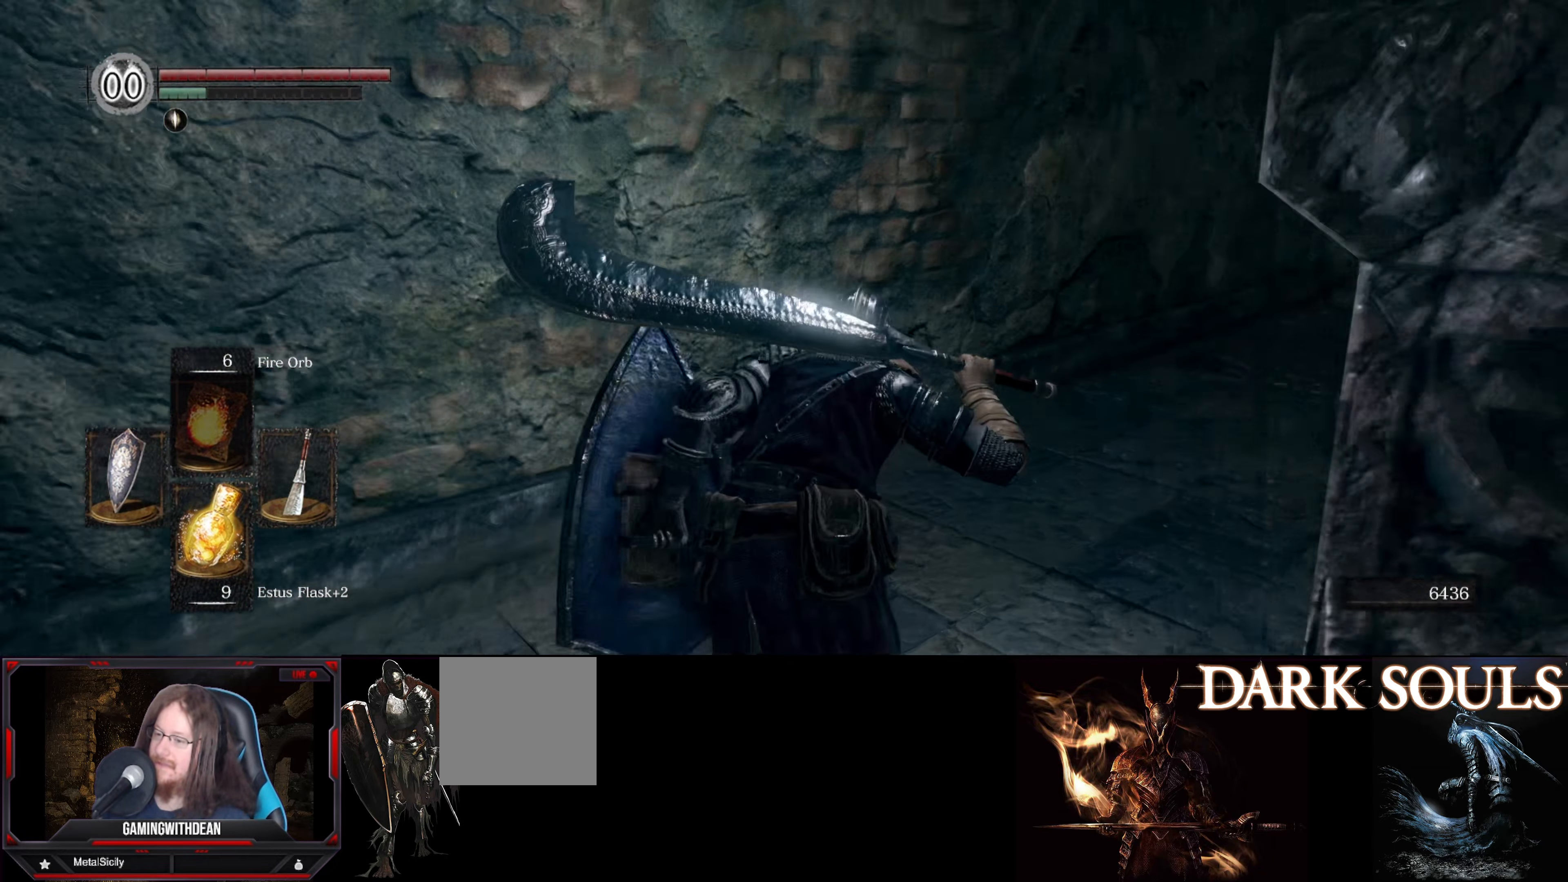
{"buttons": ["B"], "left_stick": "up", "right_stick": "center", "events": [[350, "right_stick", "center"]]}
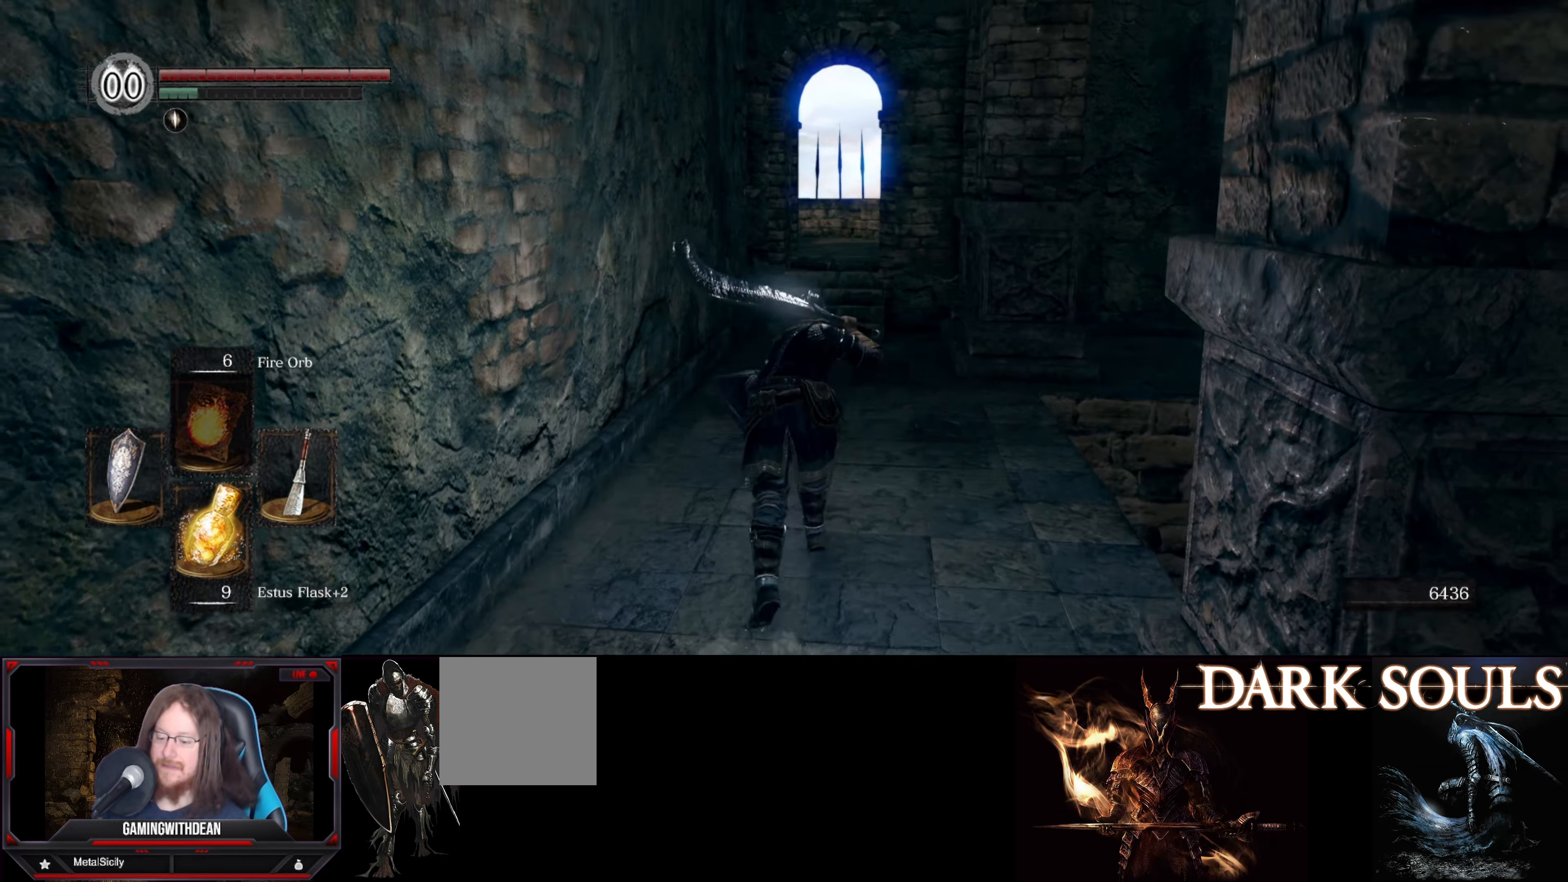
{"buttons": ["B"], "left_stick": "up", "right_stick": "center", "events": []}
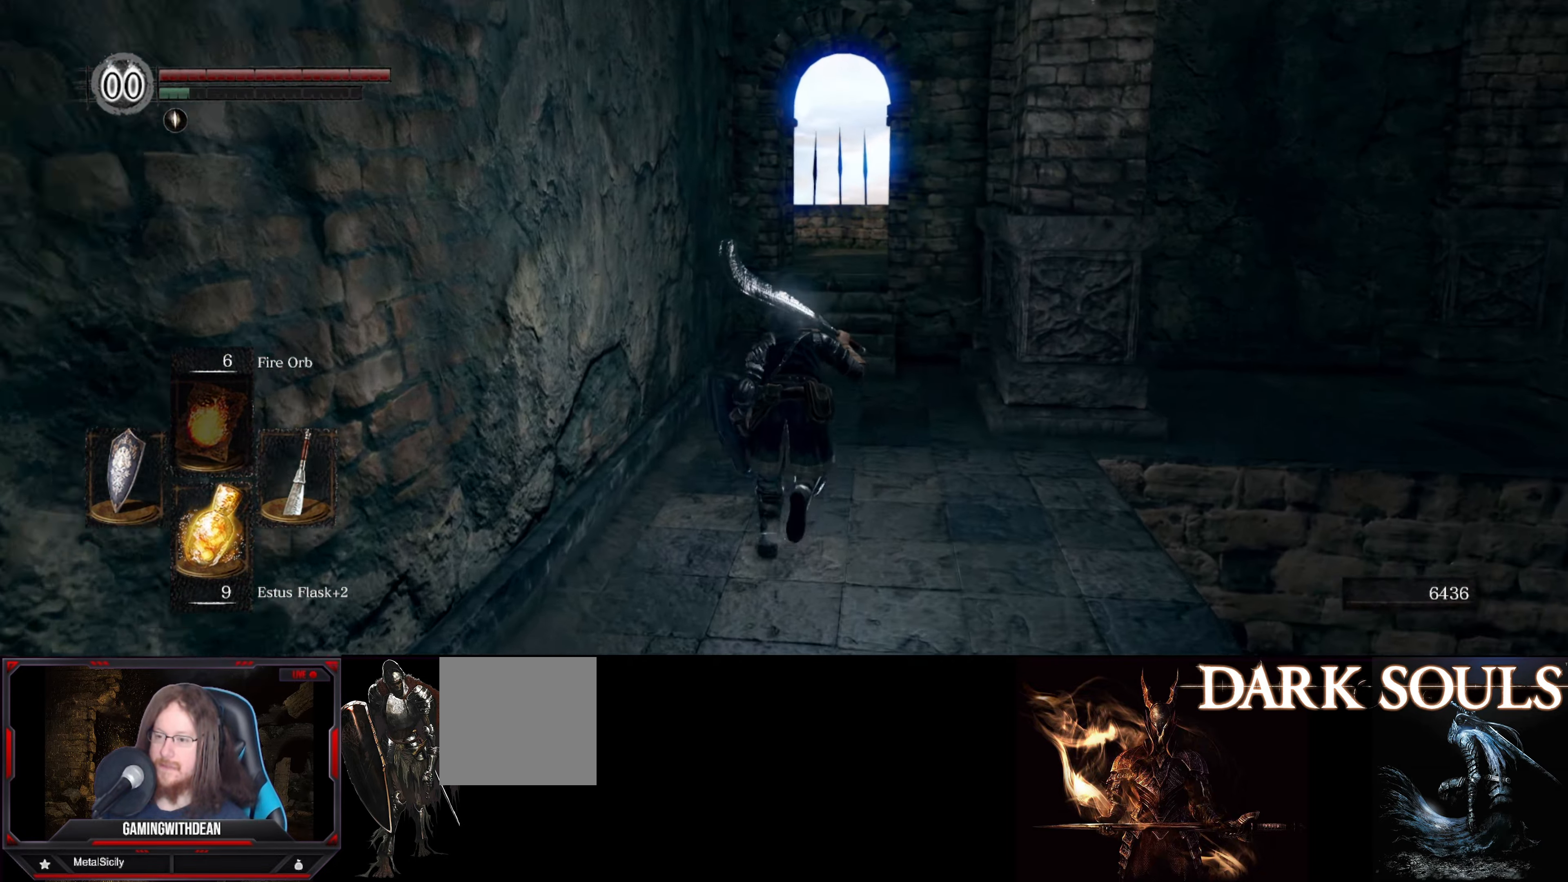
{"buttons": ["B"], "left_stick": "up", "right_stick": "center", "events": []}
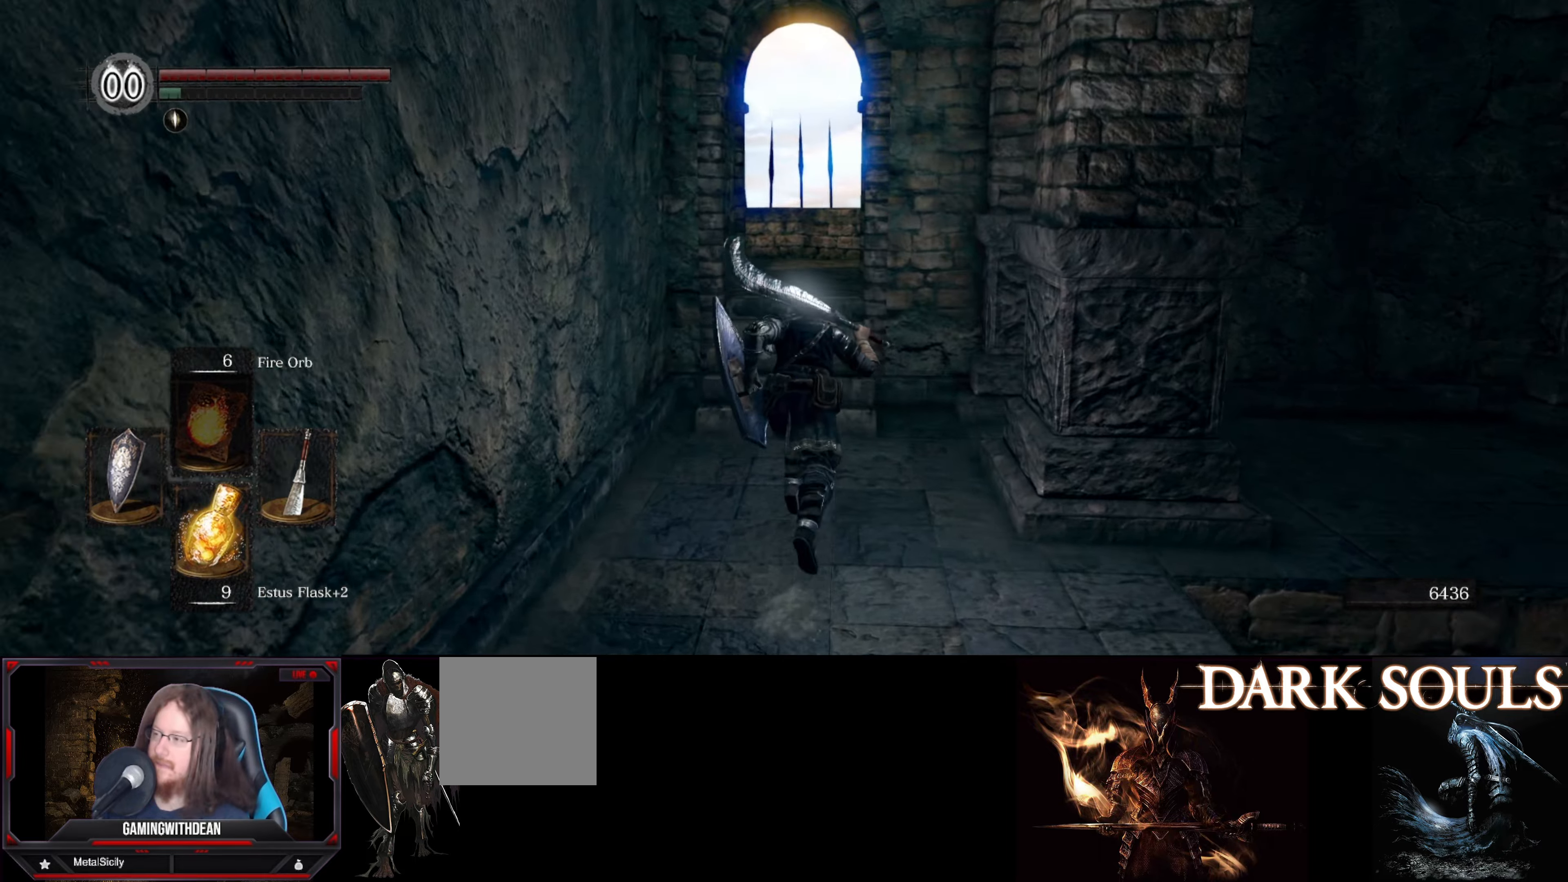
{"buttons": ["B"], "left_stick": "up", "right_stick": "right", "events": [[417, "right_stick", "right"]]}
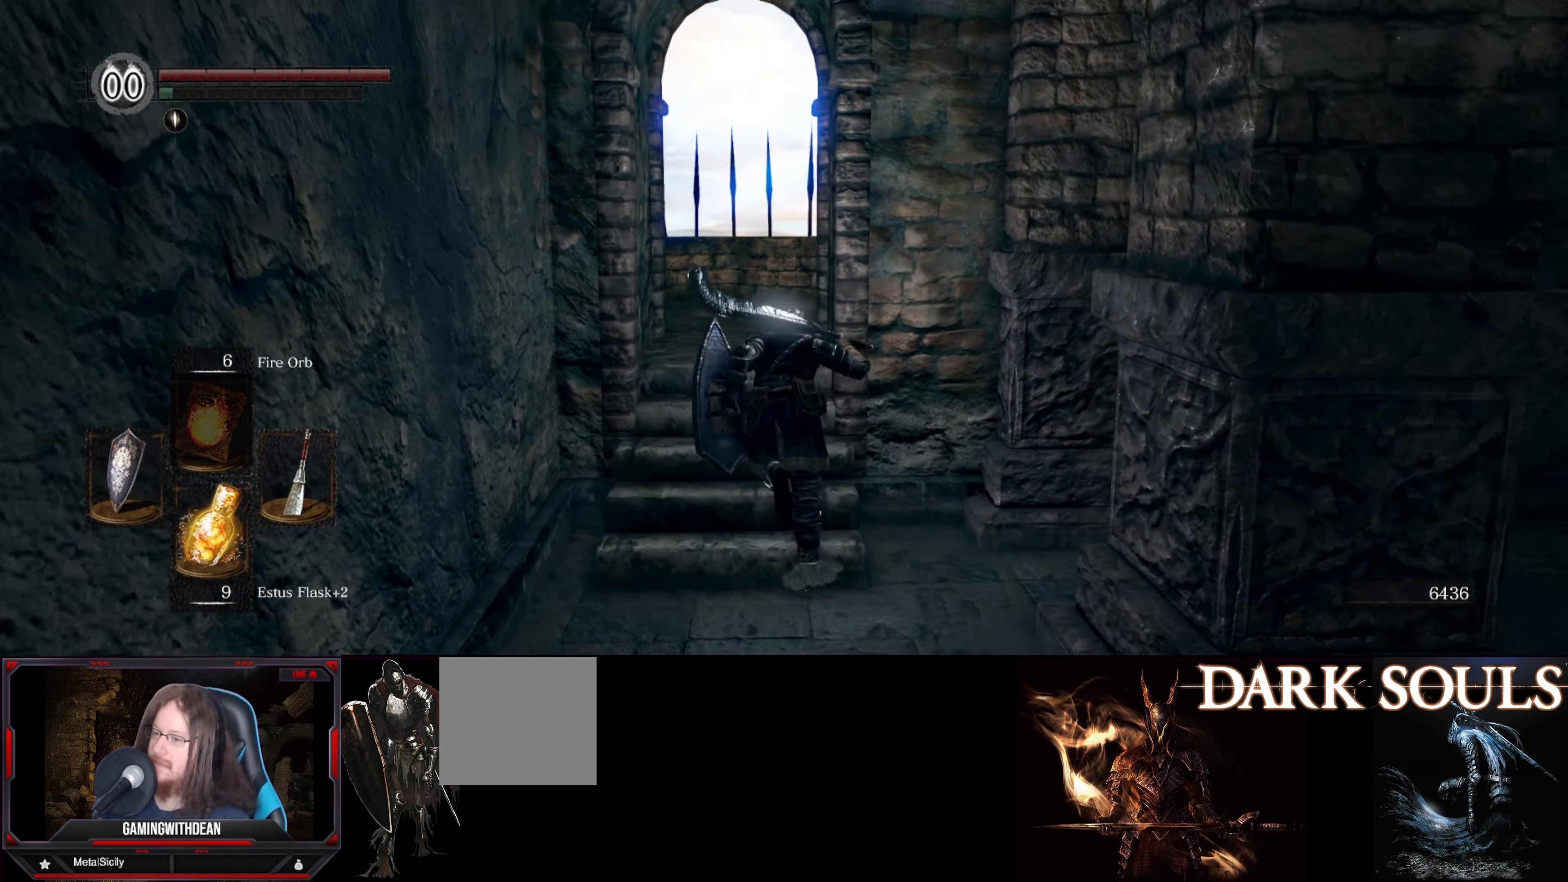
{"buttons": ["B"], "left_stick": "up", "right_stick": "right", "events": []}
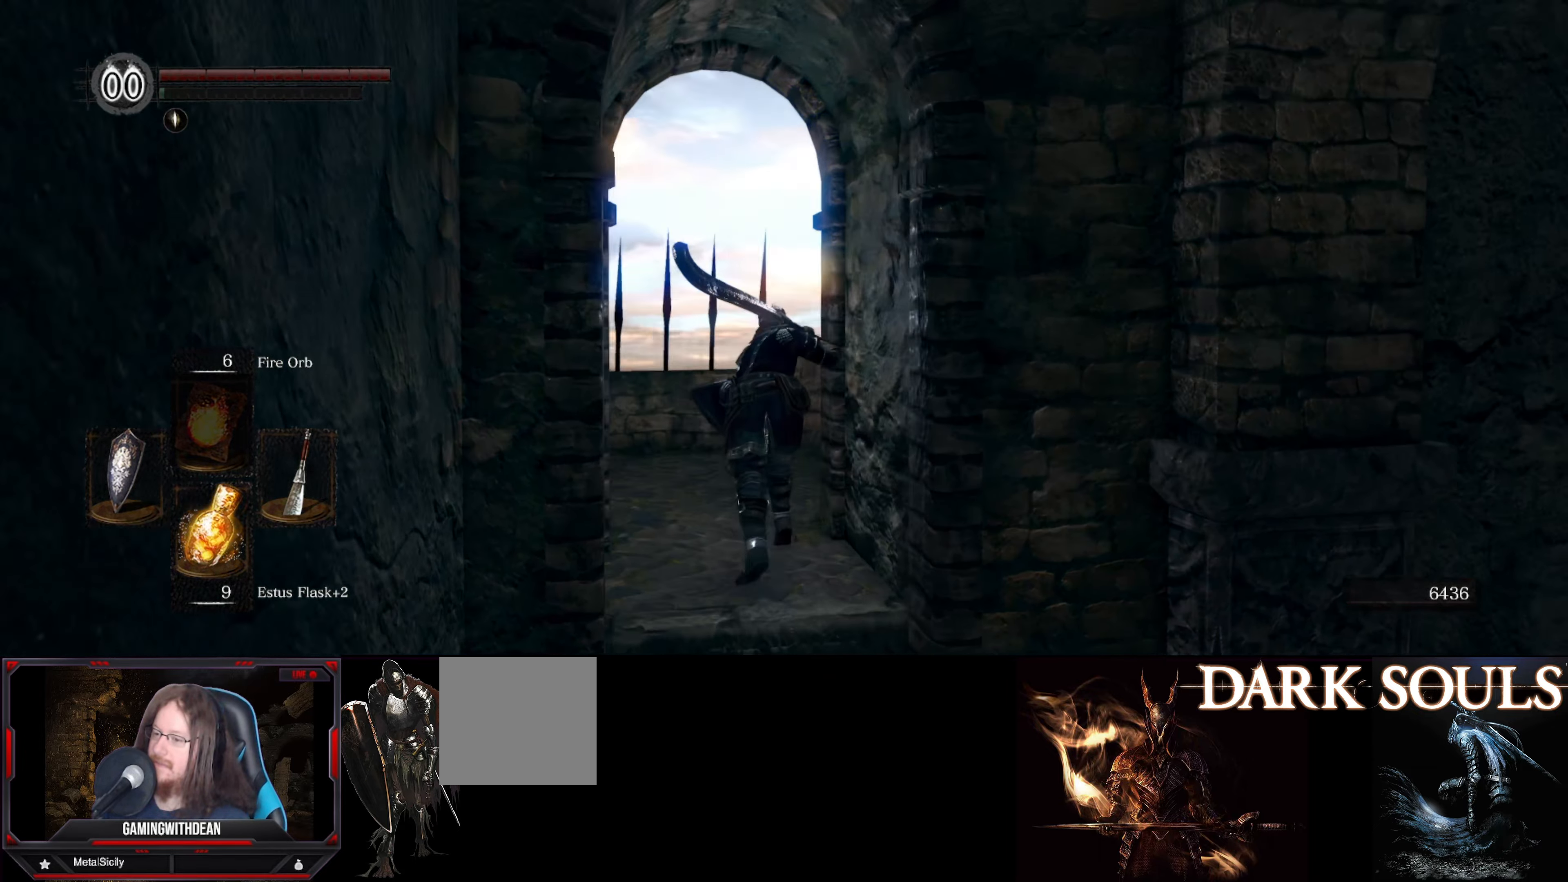
{"buttons": ["B"], "left_stick": "up", "right_stick": "right", "events": []}
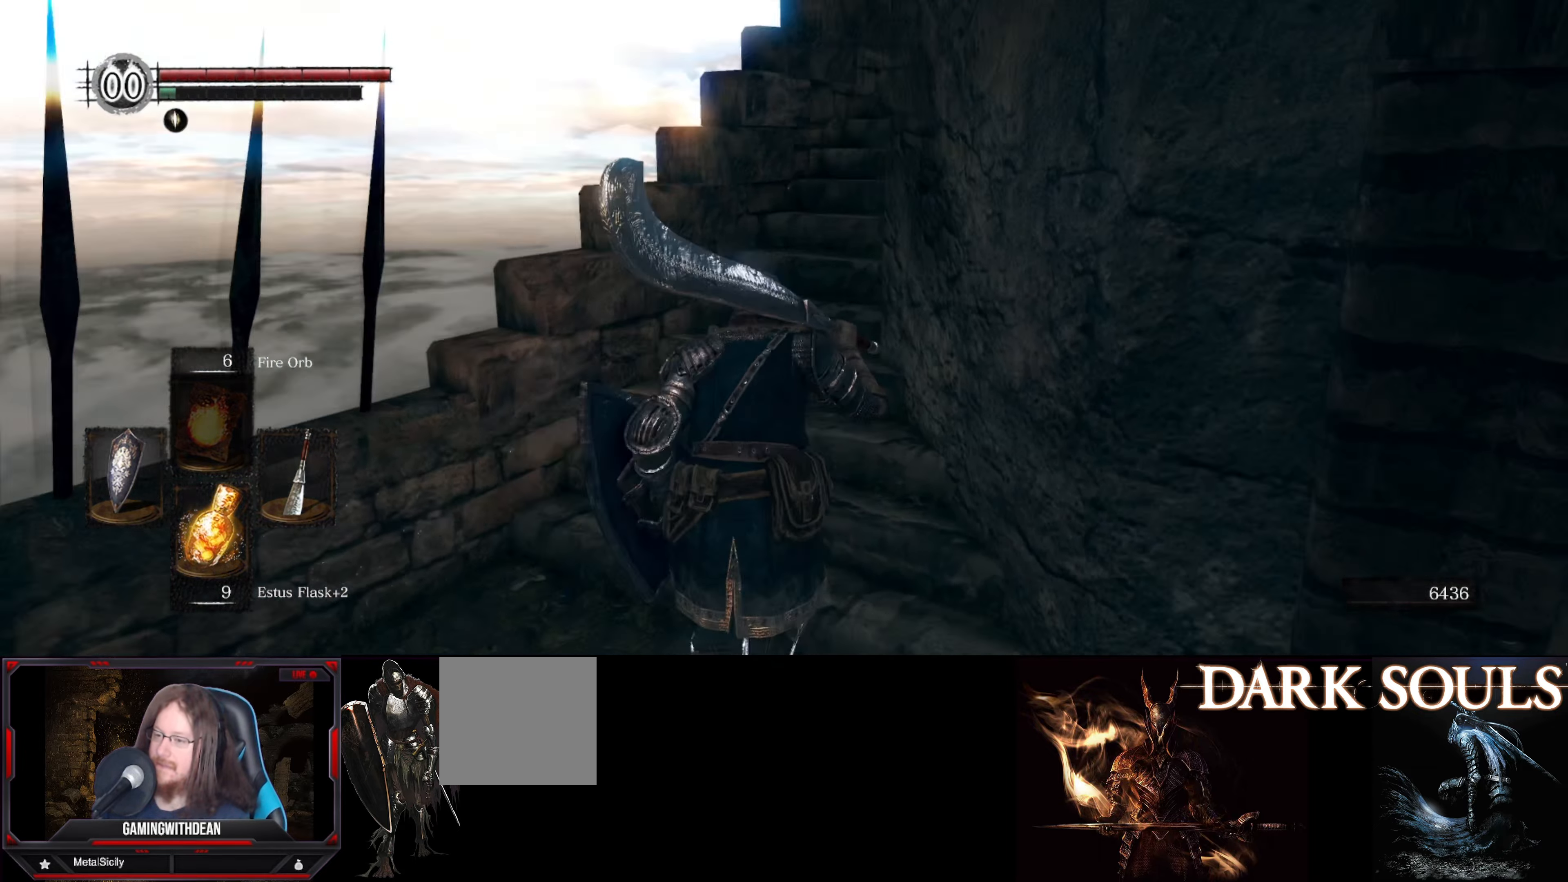
{"buttons": ["B"], "left_stick": "up", "right_stick": "center", "events": [[317, "right_stick", "center"]]}
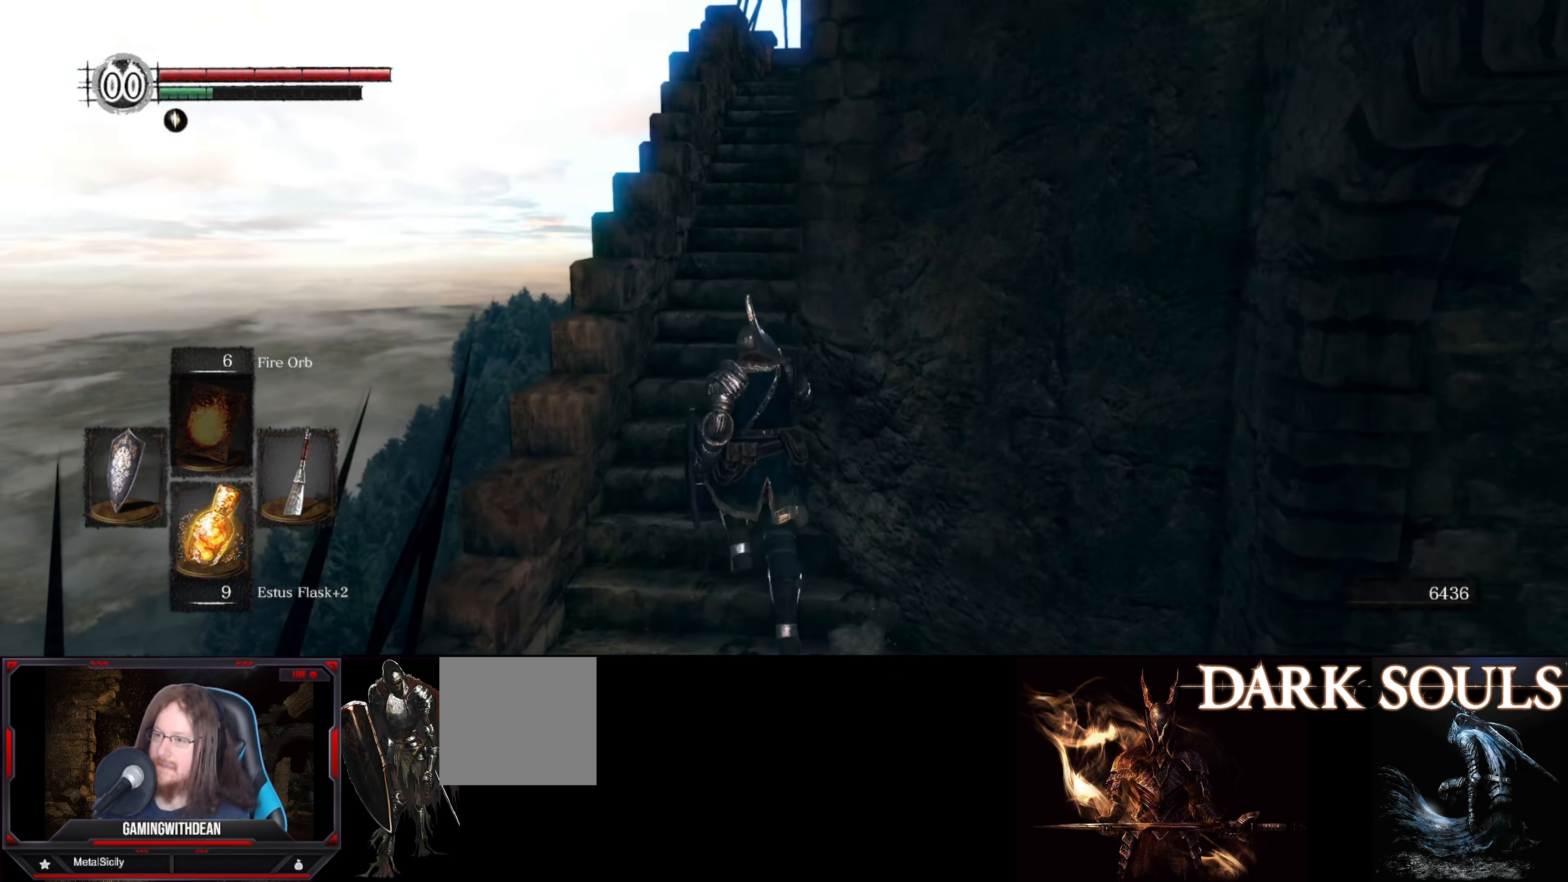
{"buttons": ["B"], "left_stick": "up", "right_stick": "center", "events": [[117, "right_stick", "right"], [400, "right_stick", "center"]]}
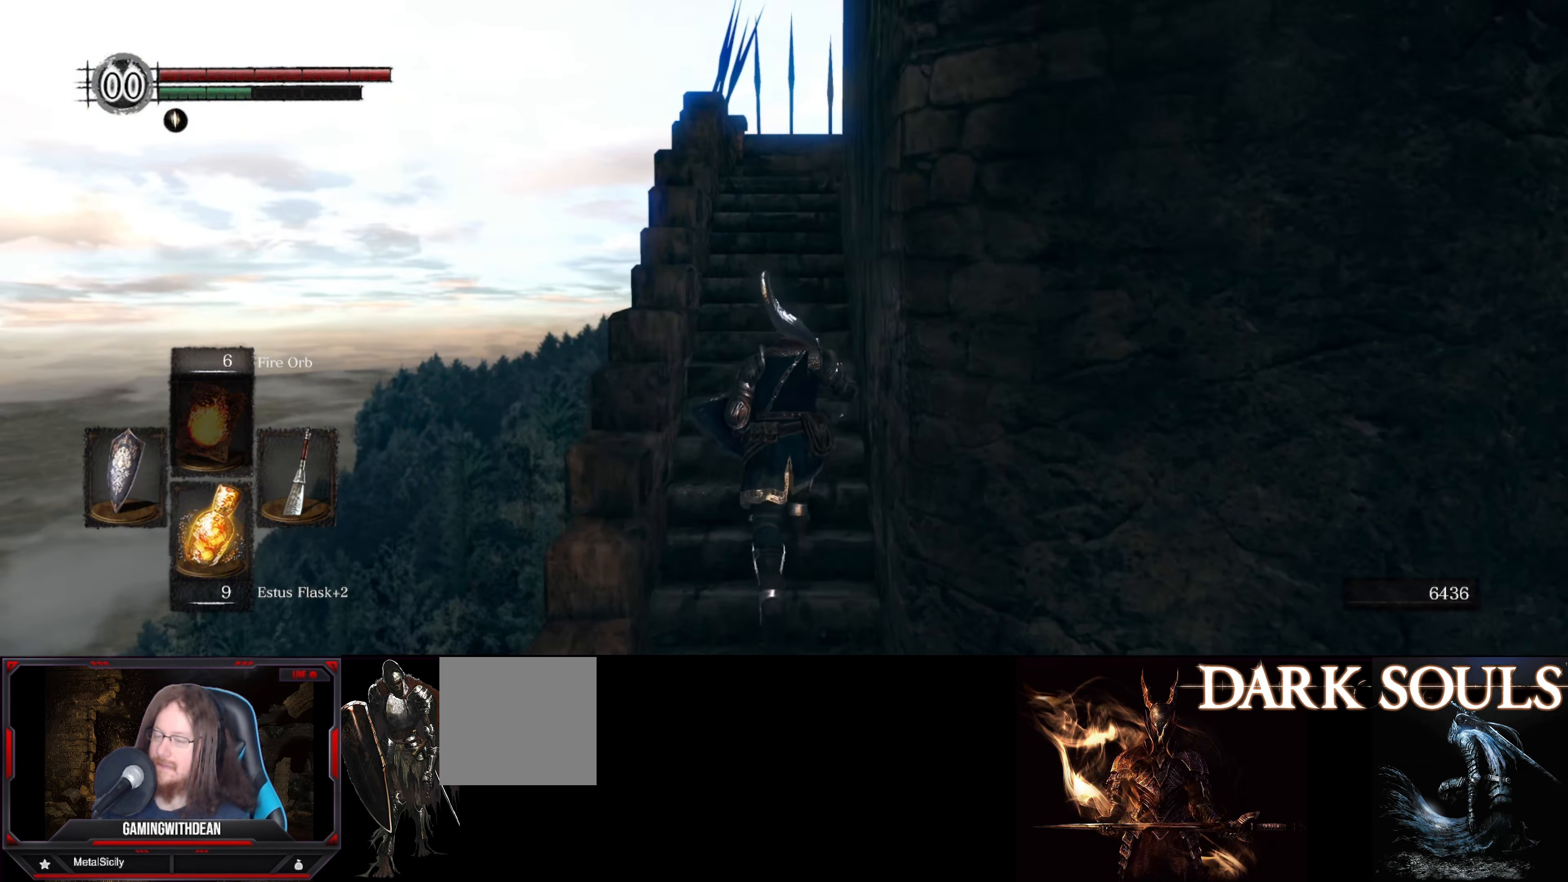
{"buttons": ["B"], "left_stick": "up", "right_stick": "center", "events": []}
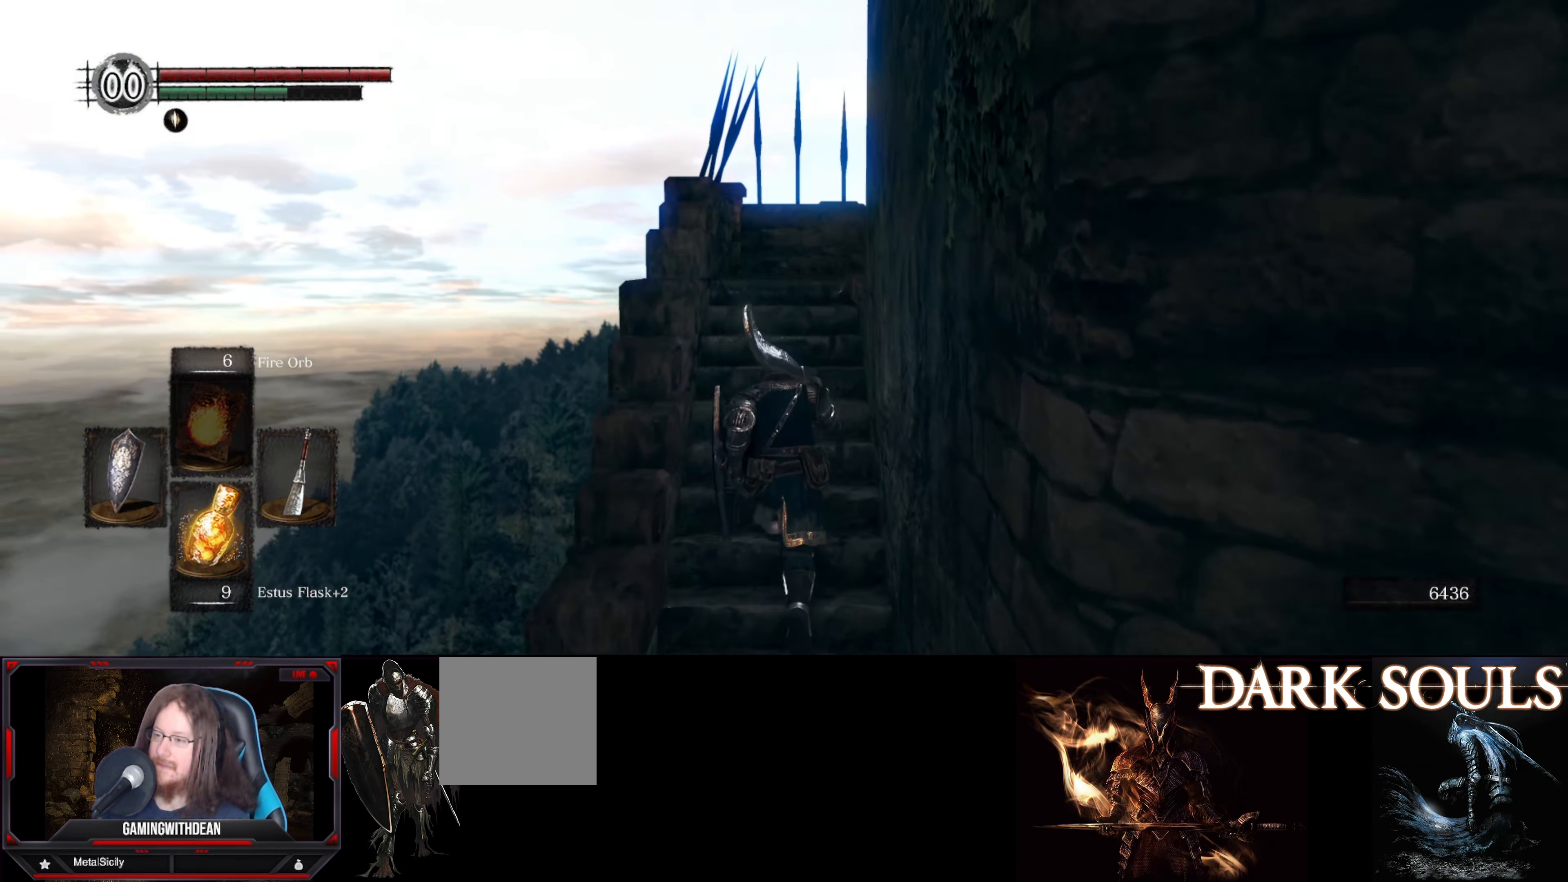
{"buttons": ["B"], "left_stick": "up", "right_stick": "down-right", "events": [[300, "right_stick", "down-right"]]}
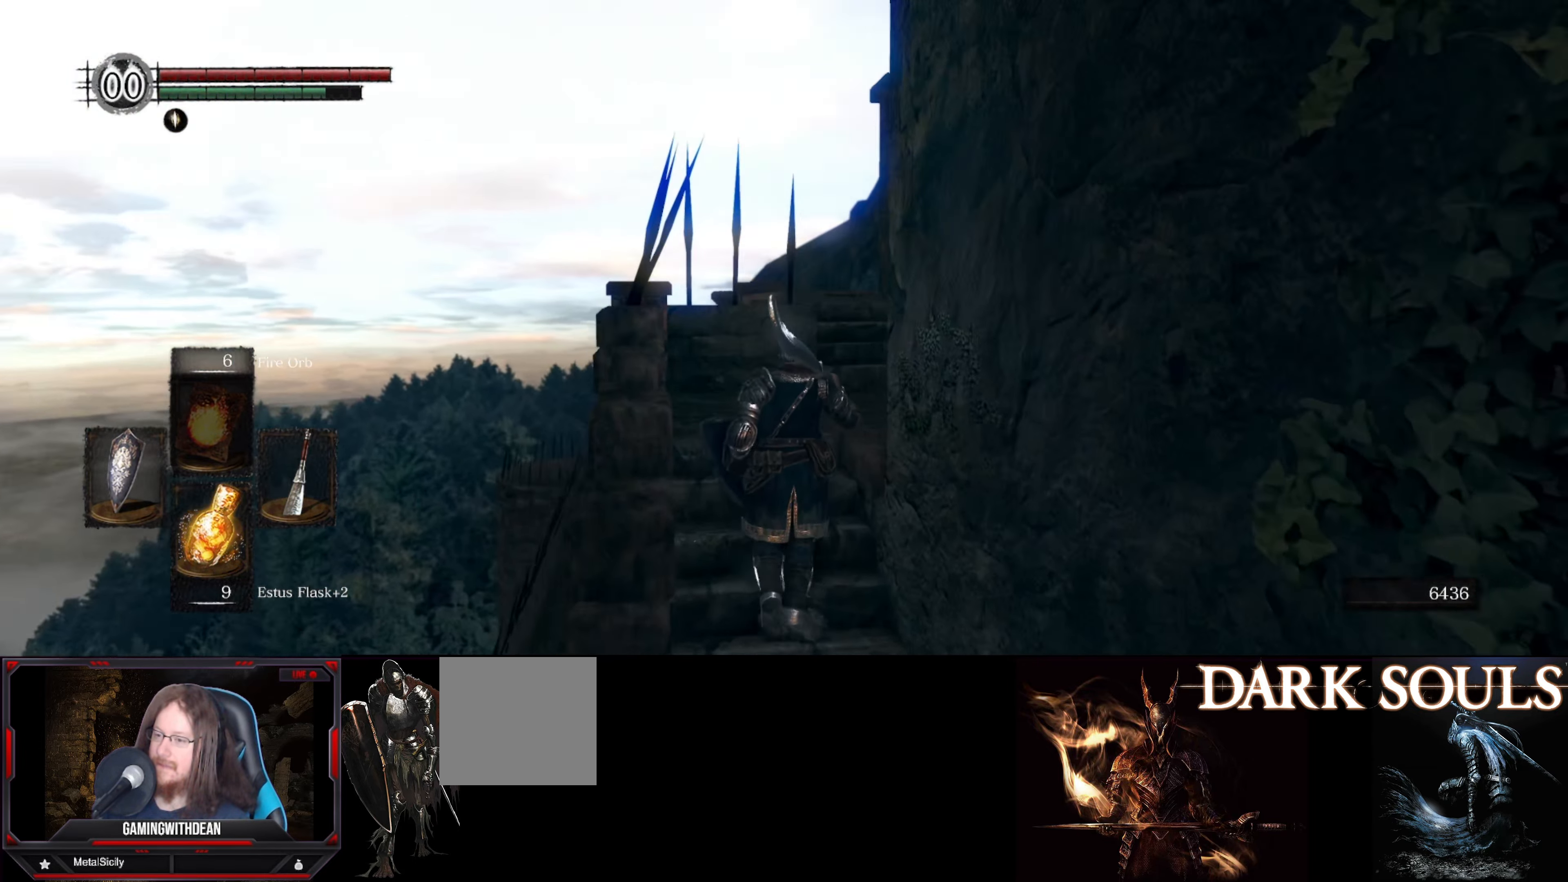
{"buttons": ["B"], "left_stick": "up", "right_stick": "down-right", "events": []}
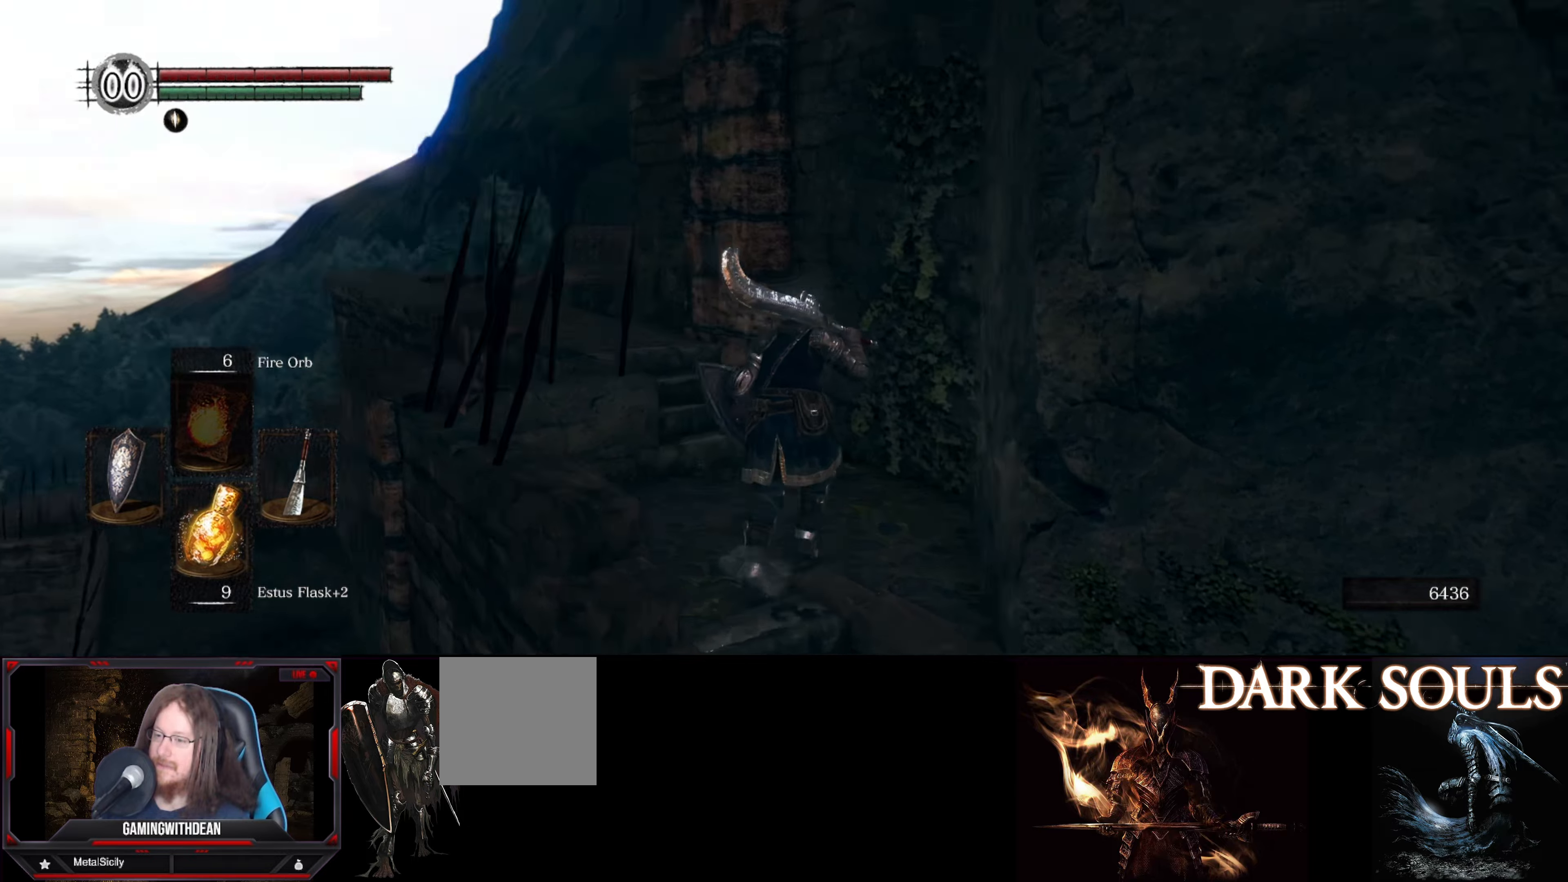
{"buttons": ["B"], "left_stick": "up", "right_stick": "center", "events": [[200, "right_stick", "down-left"], [384, "right_stick", "center"]]}
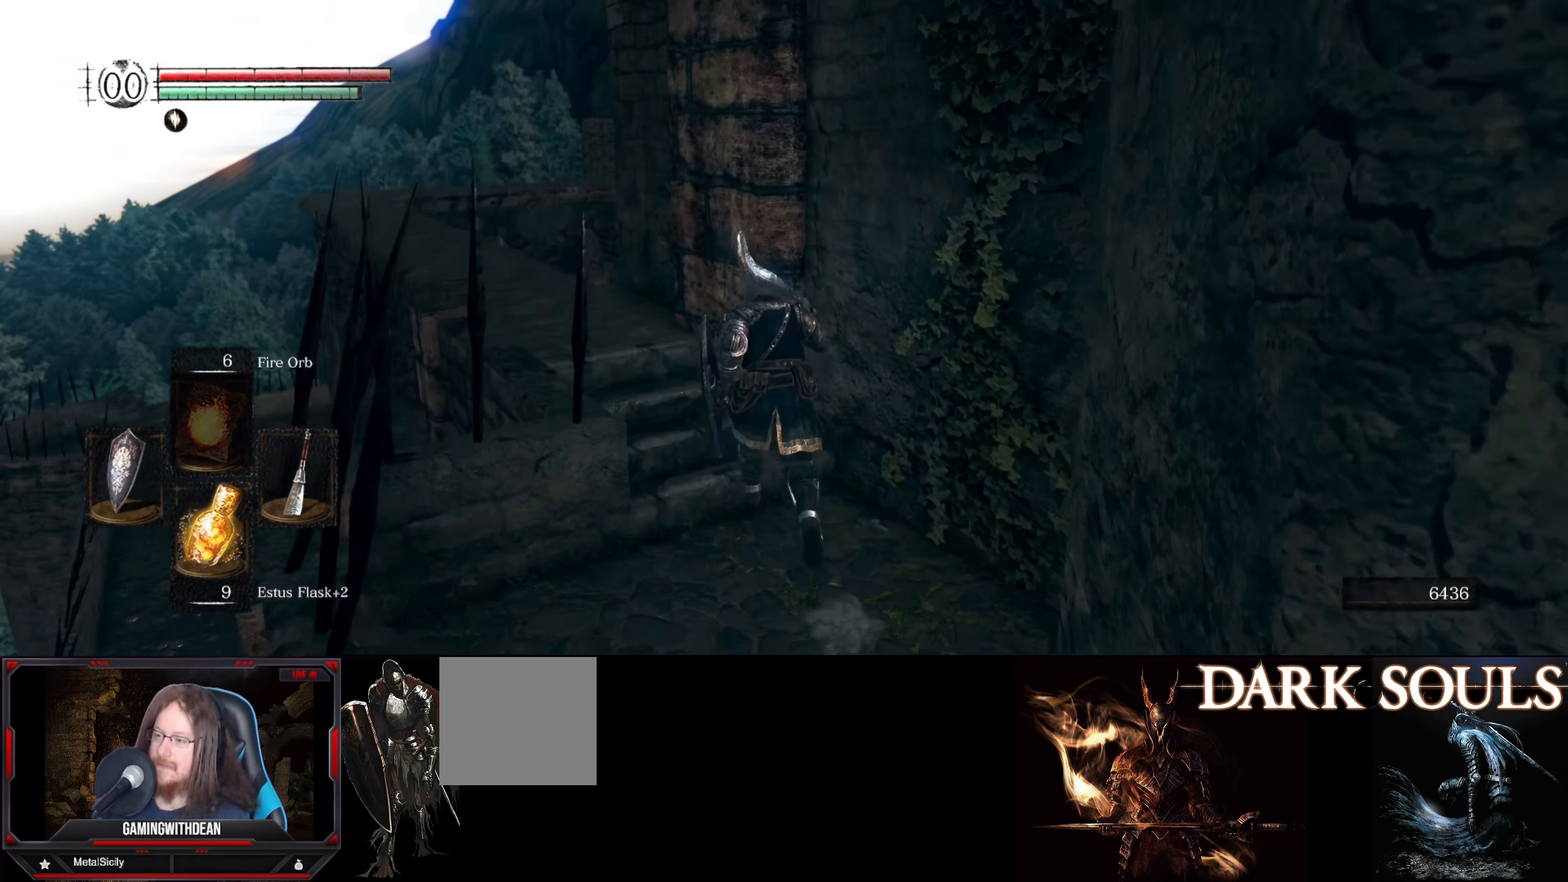
{"buttons": [], "left_stick": "up", "right_stick": "down-left", "events": [[84, "B", "up"], [234, "right_stick", "down-left"]]}
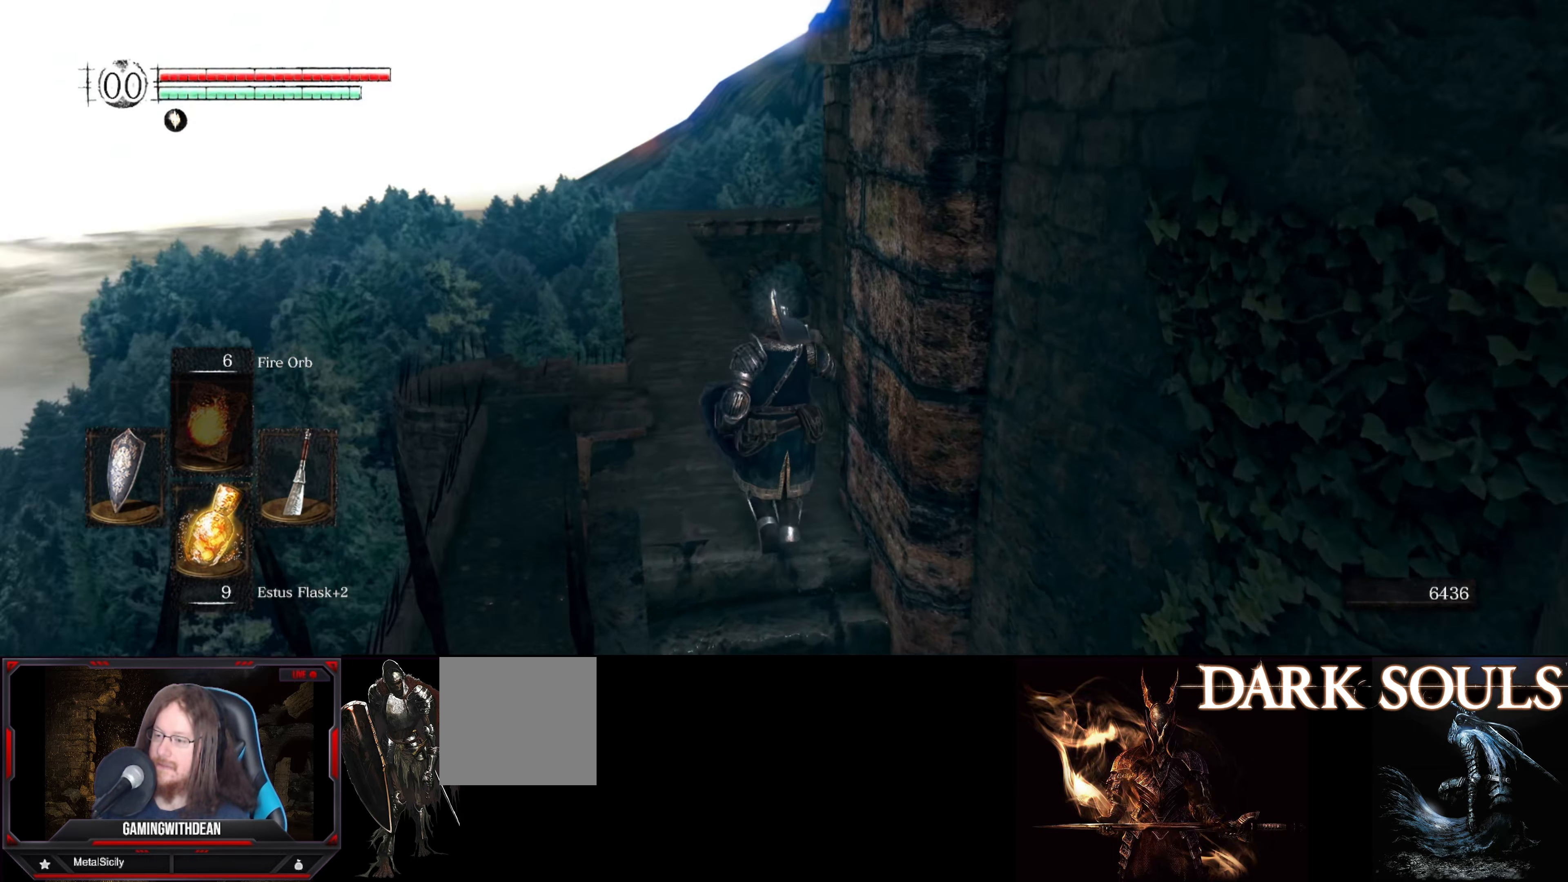
{"buttons": [], "left_stick": "up", "right_stick": "center", "events": [[100, "right_stick", "center"]]}
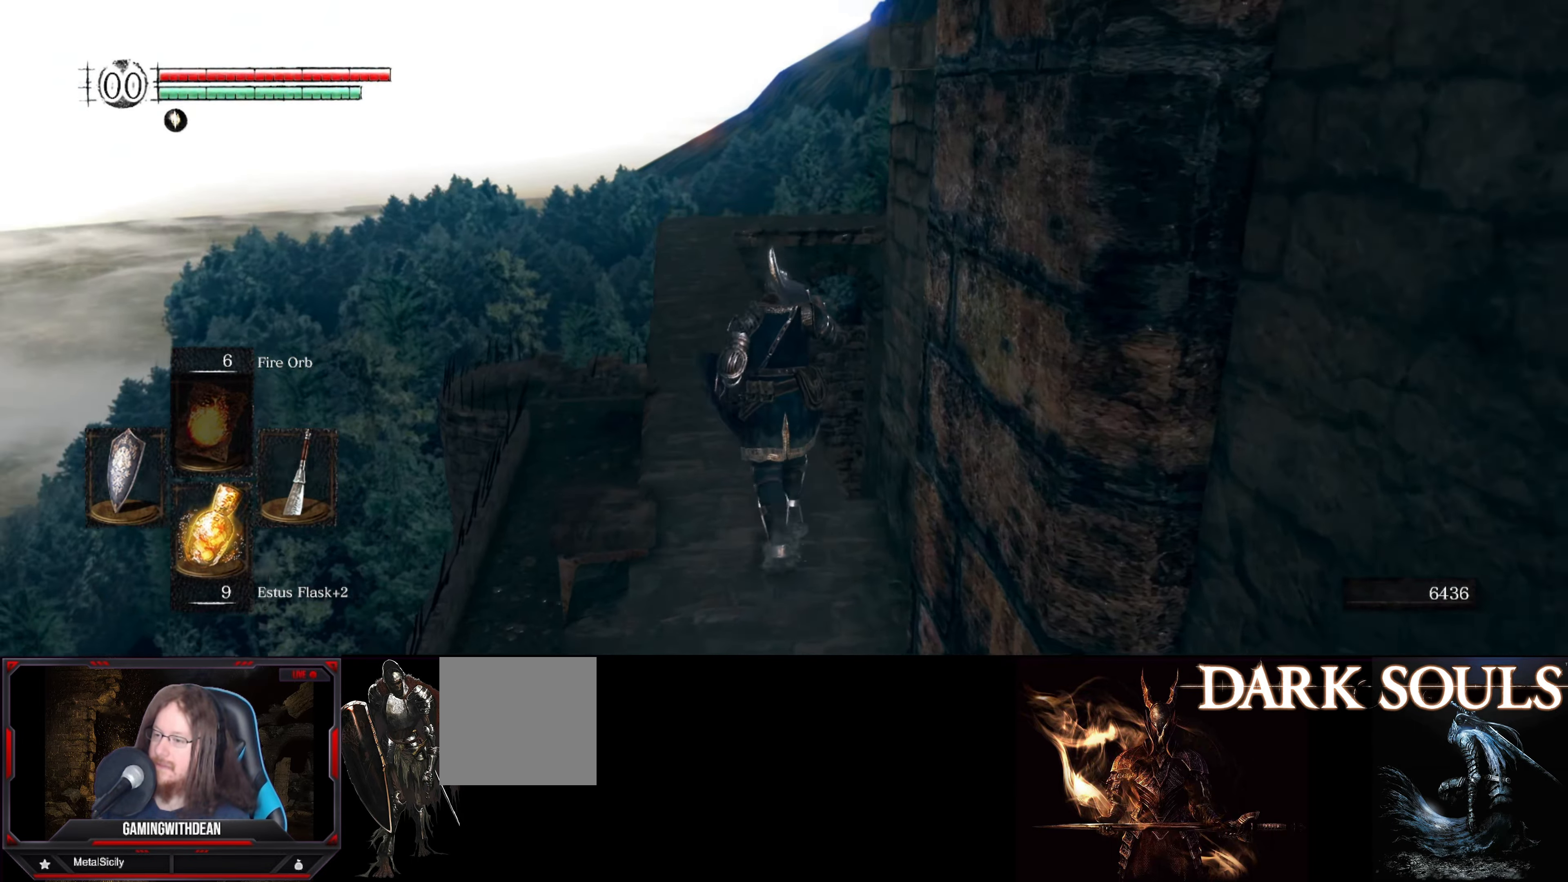
{"buttons": [], "left_stick": "up", "right_stick": "center", "events": [[34, "right_stick", "down-left"], [167, "right_stick", "center"]]}
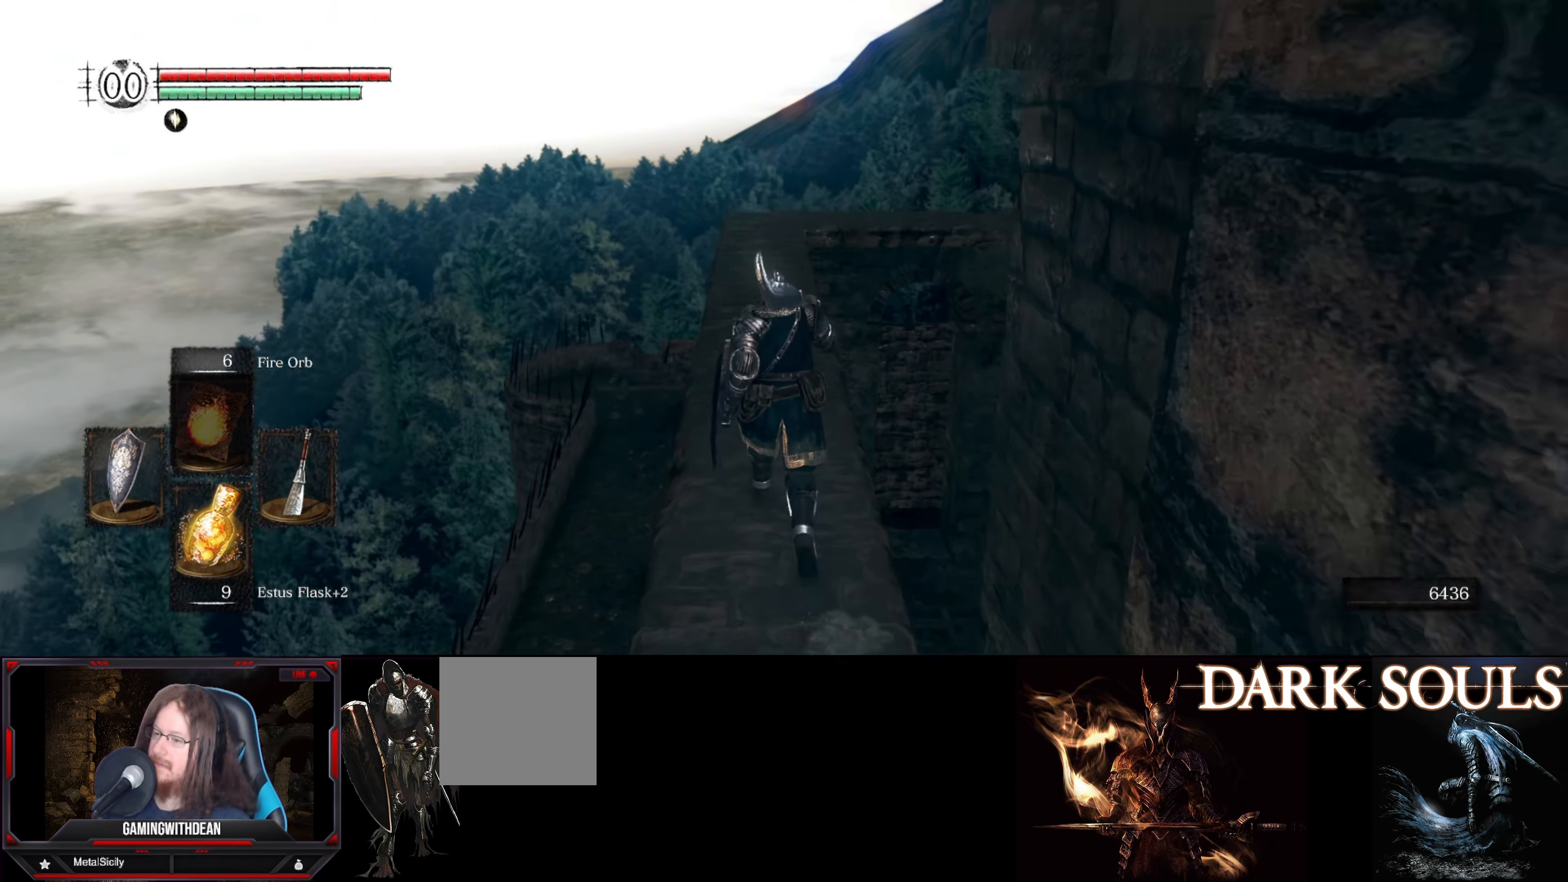
{"buttons": [], "left_stick": "up", "right_stick": "center", "events": []}
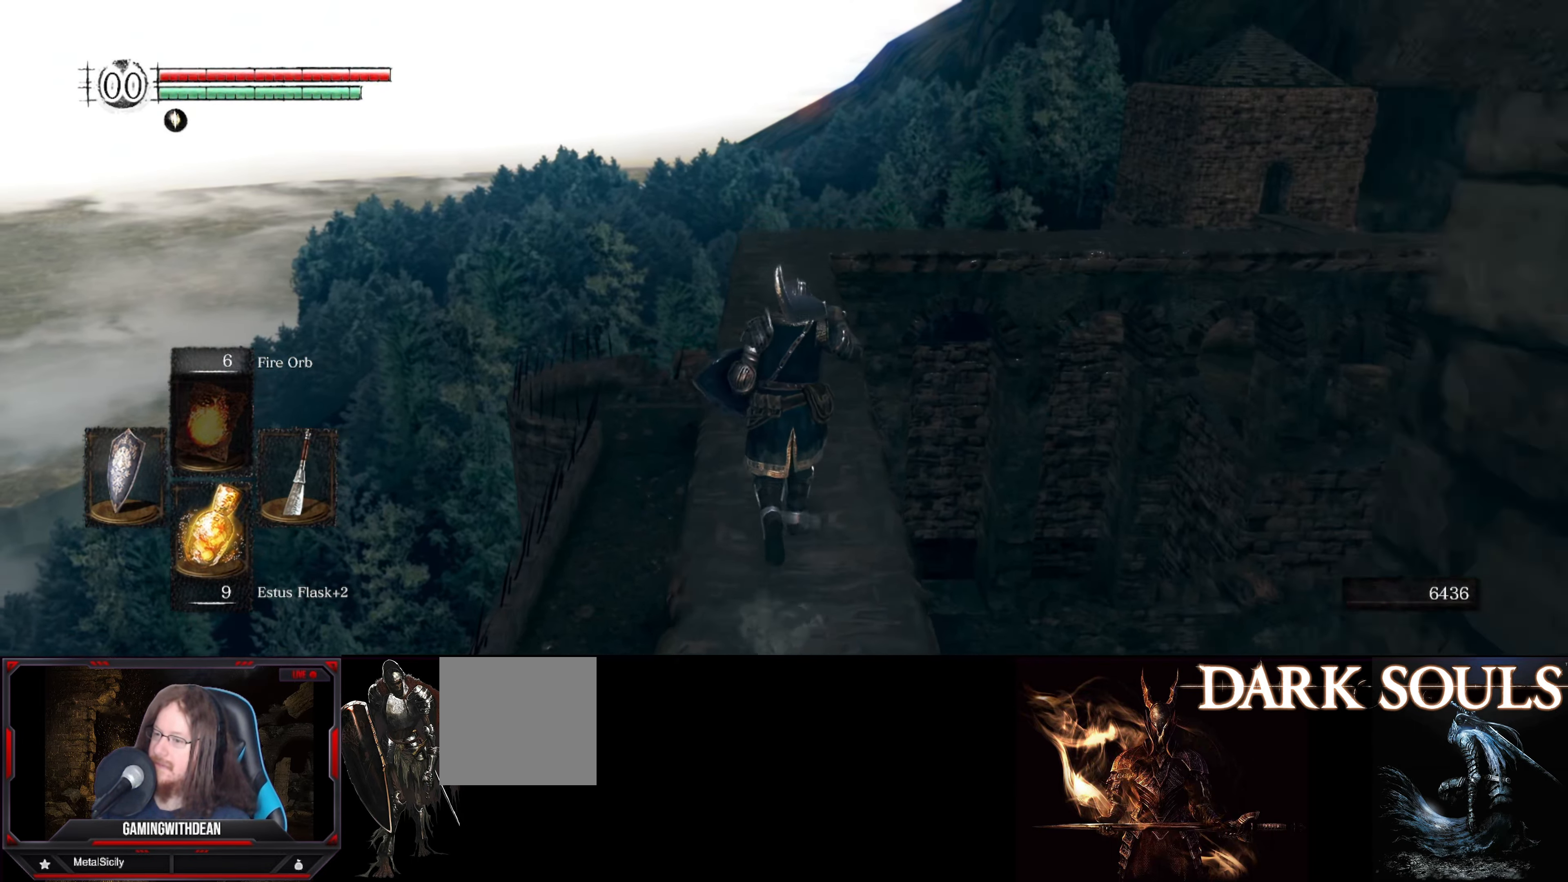
{"buttons": [], "left_stick": "up", "right_stick": "center", "events": []}
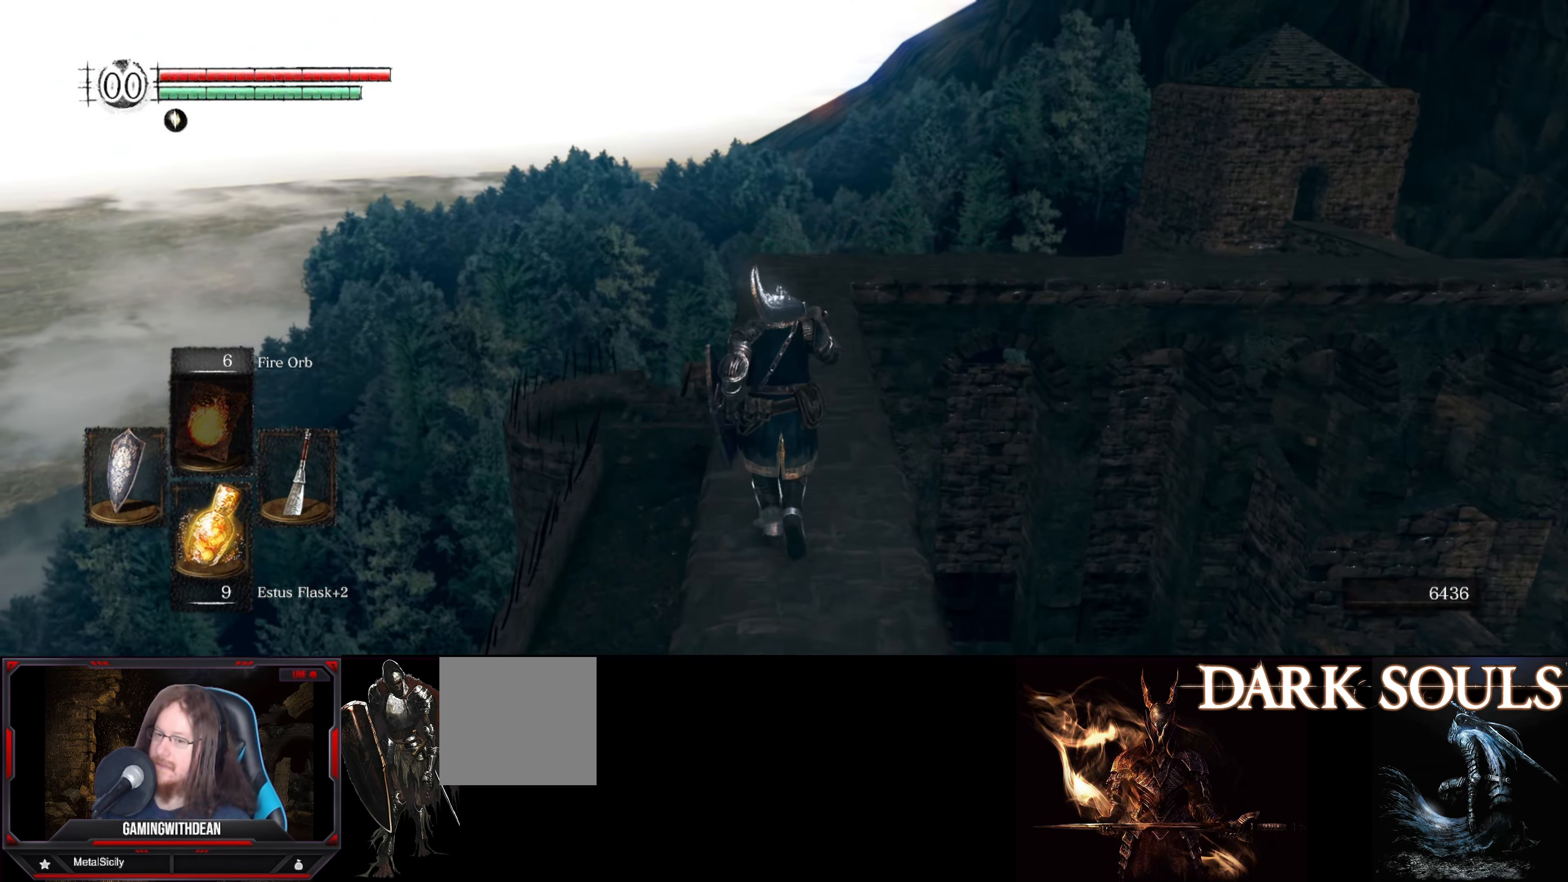
{"buttons": [], "left_stick": "up", "right_stick": "center", "events": []}
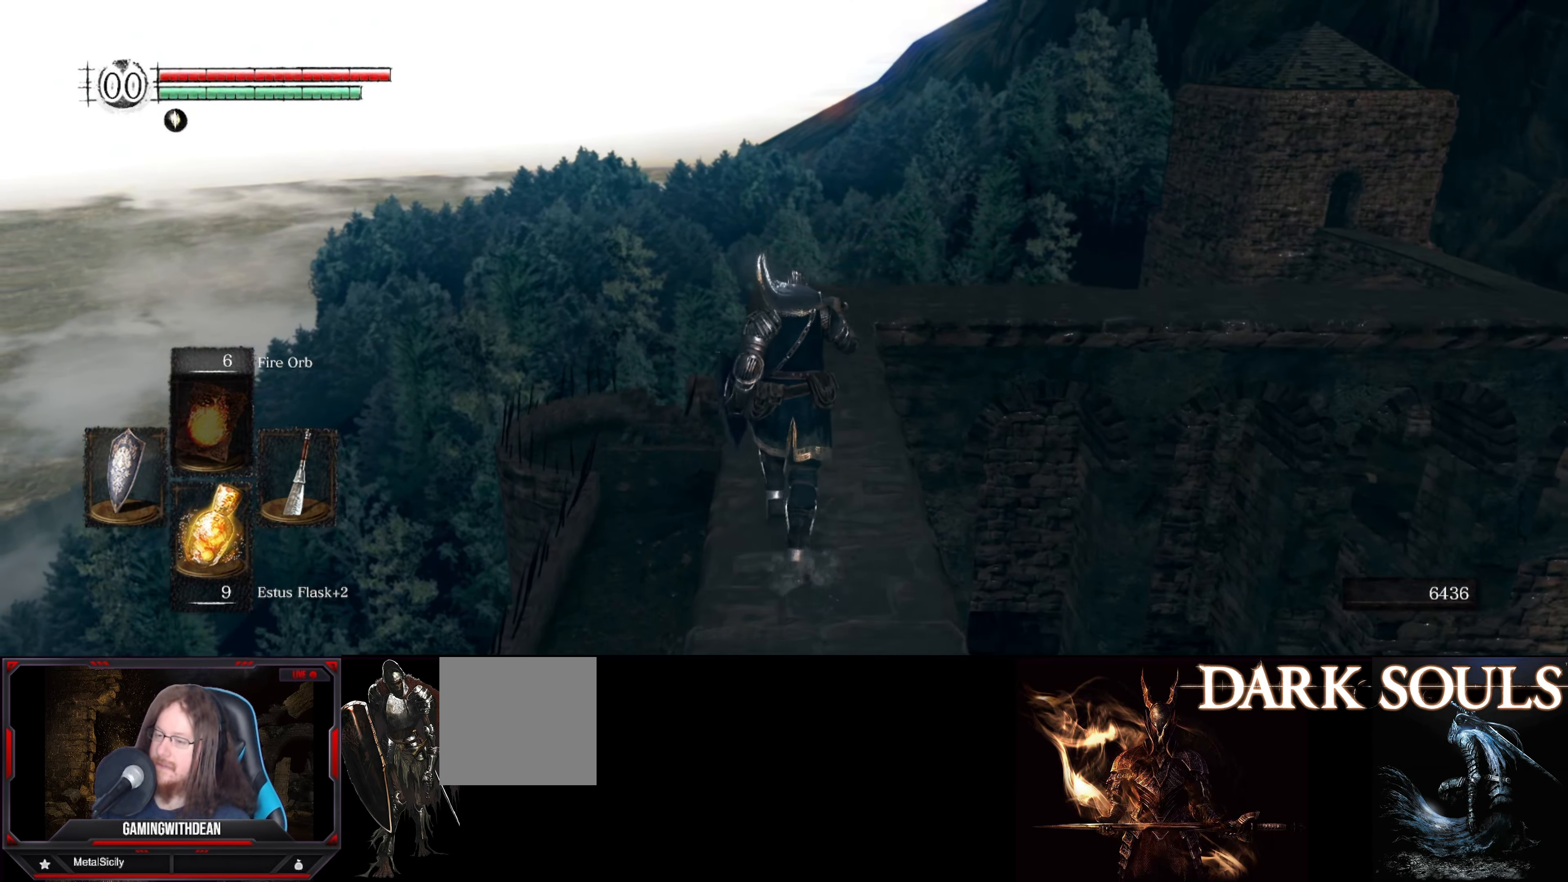
{"buttons": [], "left_stick": "up", "right_stick": "down-right", "events": [[100, "right_stick", "down-right"]]}
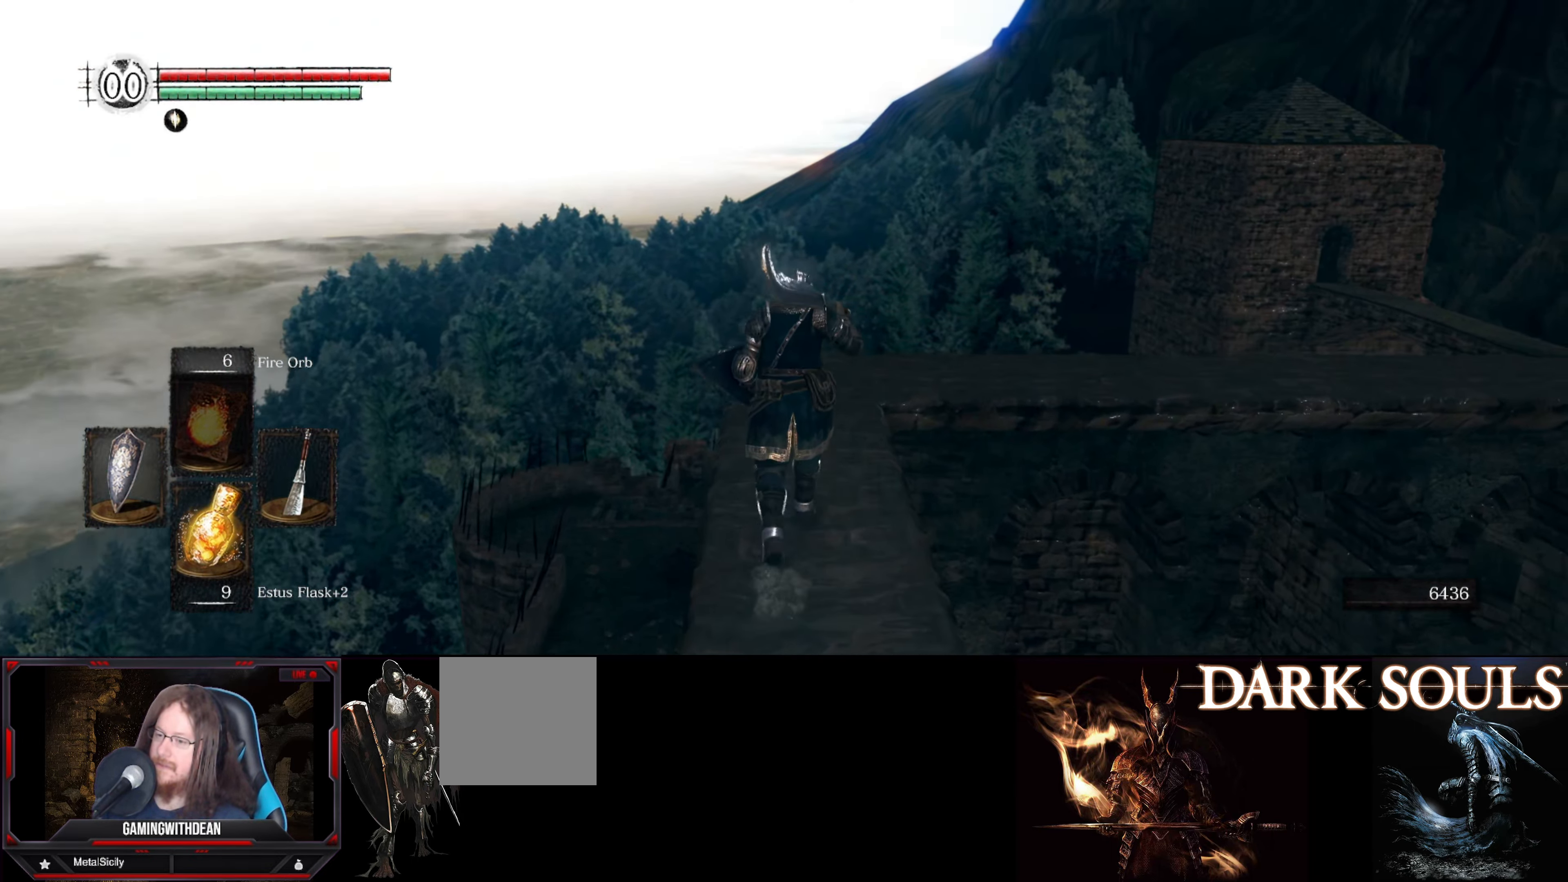
{"buttons": [], "left_stick": "up", "right_stick": "right", "events": [[50, "right_stick", "right"]]}
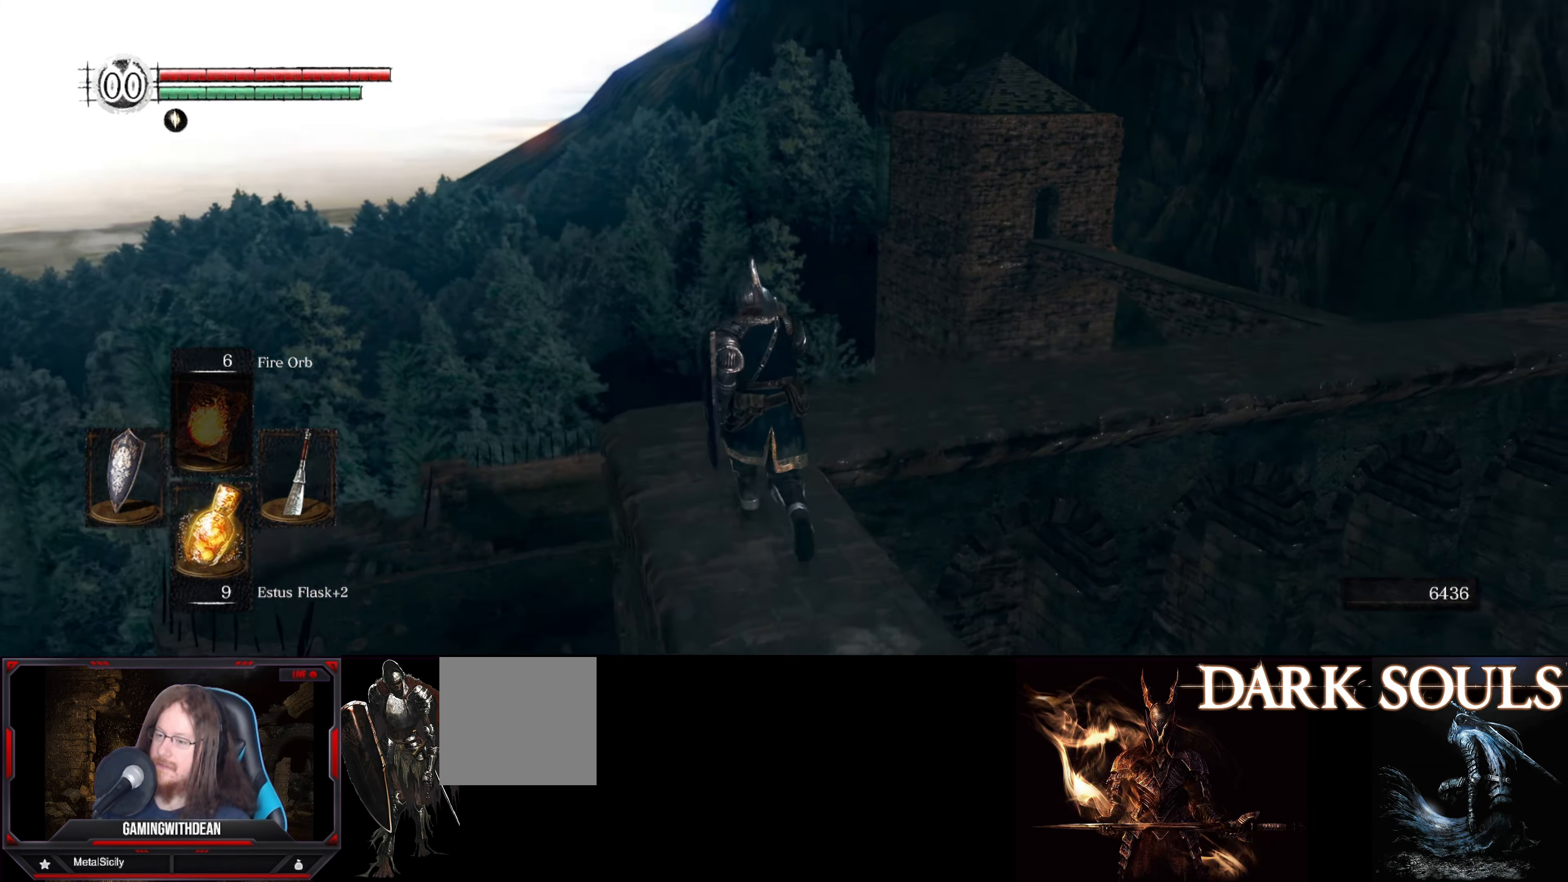
{"buttons": [], "left_stick": "up", "right_stick": "right", "events": []}
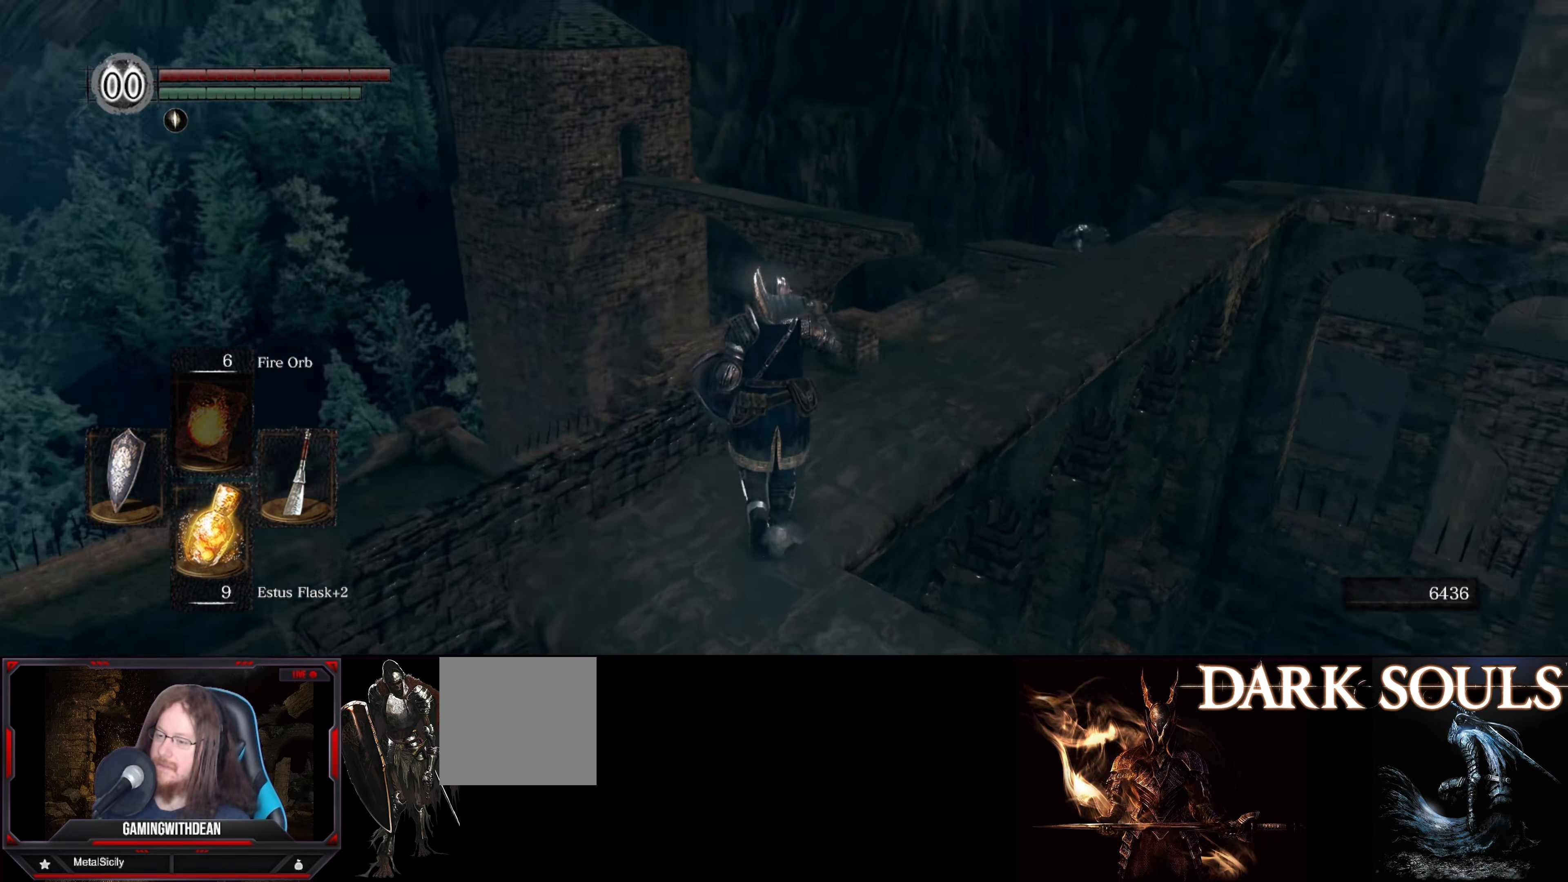
{"buttons": [], "left_stick": "up", "right_stick": "right", "events": []}
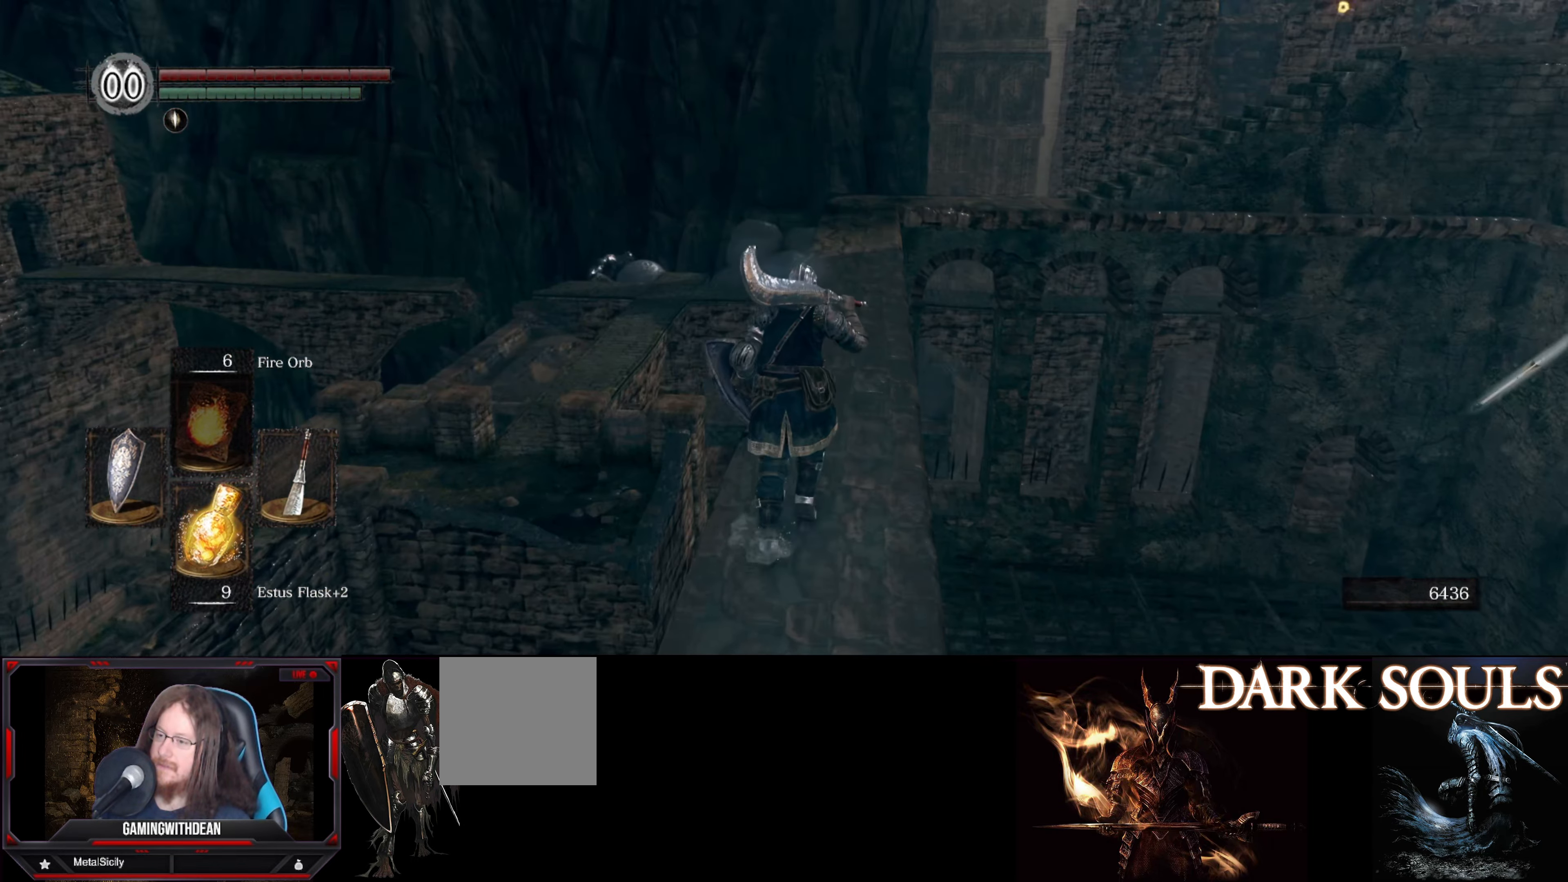
{"buttons": [], "left_stick": "up", "right_stick": "center", "events": [[116, "right_stick", "center"]]}